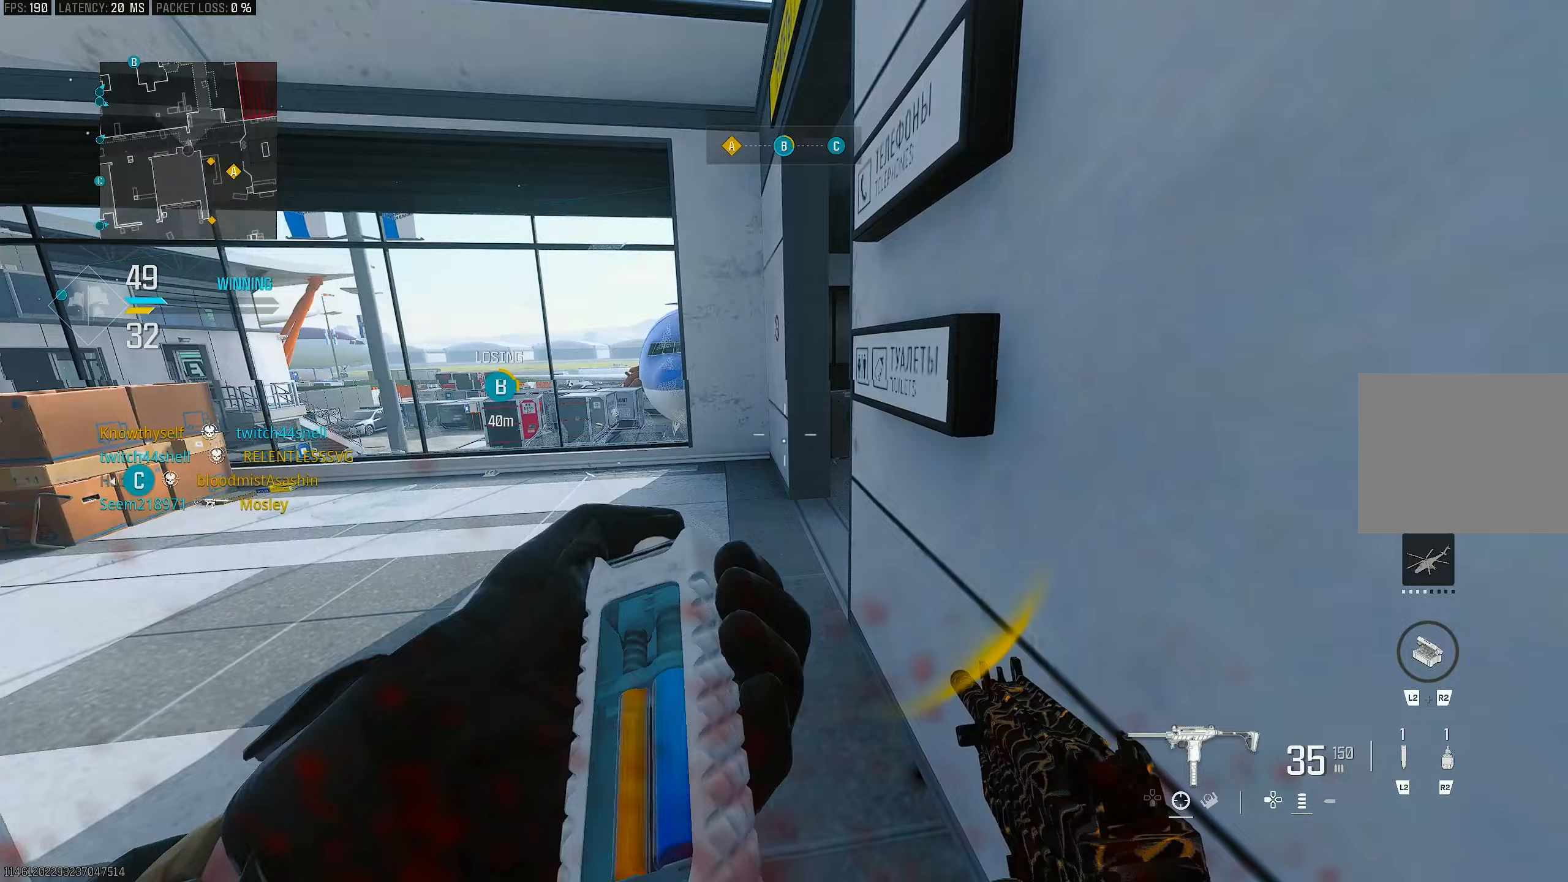
Gameplay with a controller (PlayStation layout); each line is a JSON object with the inputs held at the frame after it. "events" lists button and stick changes between this image and that frame as [ms after this image, input, new state], when the widget could be followed in between.
{"buttons": [], "left_stick": "center", "right_stick": "center", "events": [[117, "right_stick", "right"], [150, "left_stick", "center"], [283, "right_stick", "center"]]}
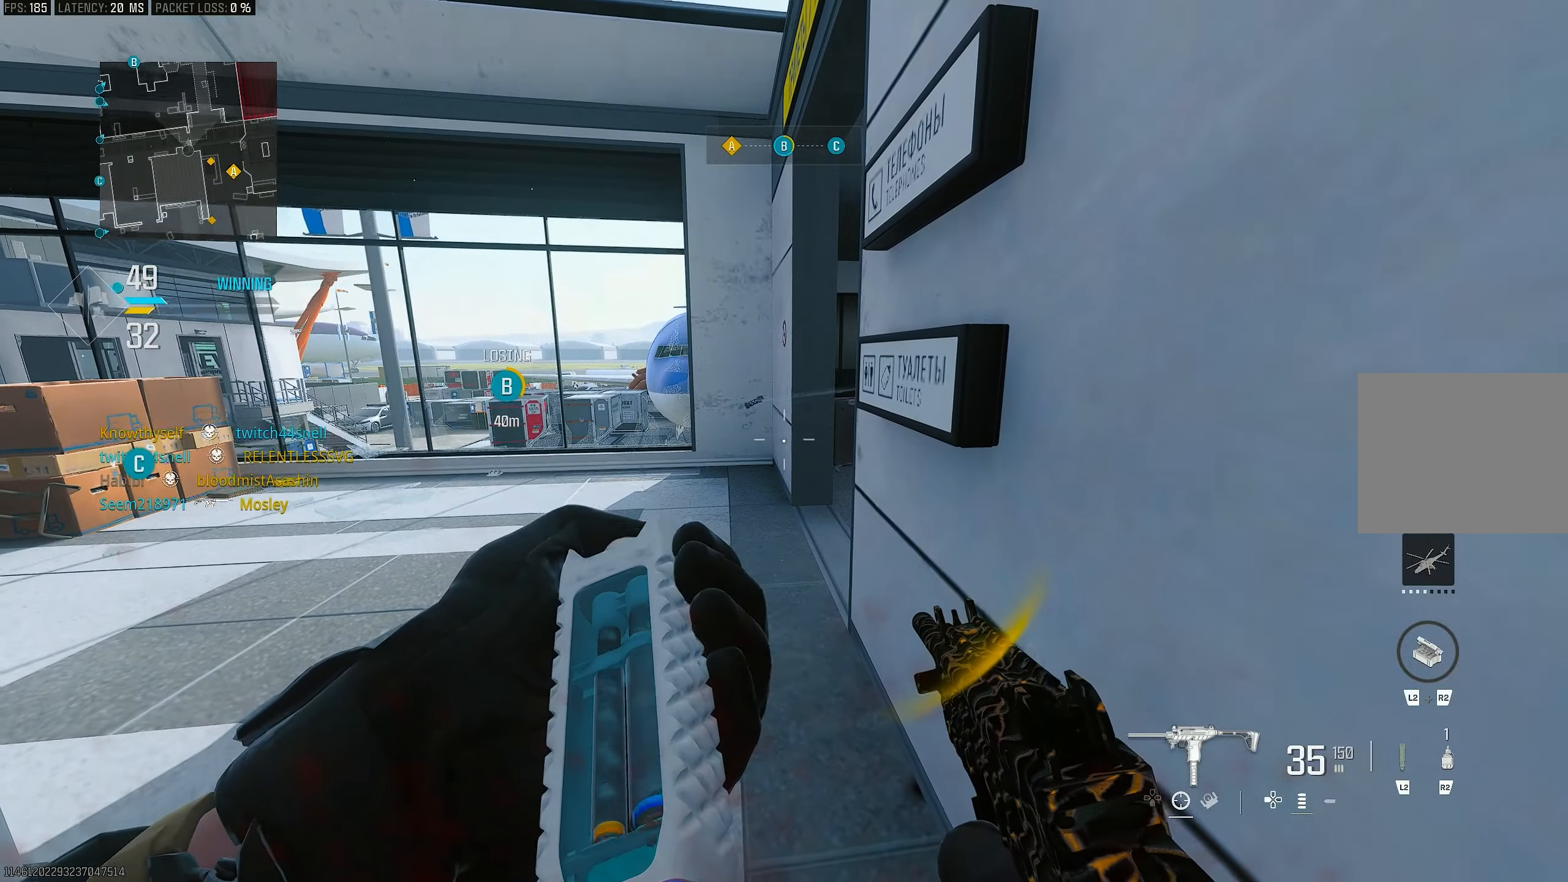
{"buttons": [], "left_stick": "center", "right_stick": "center", "events": []}
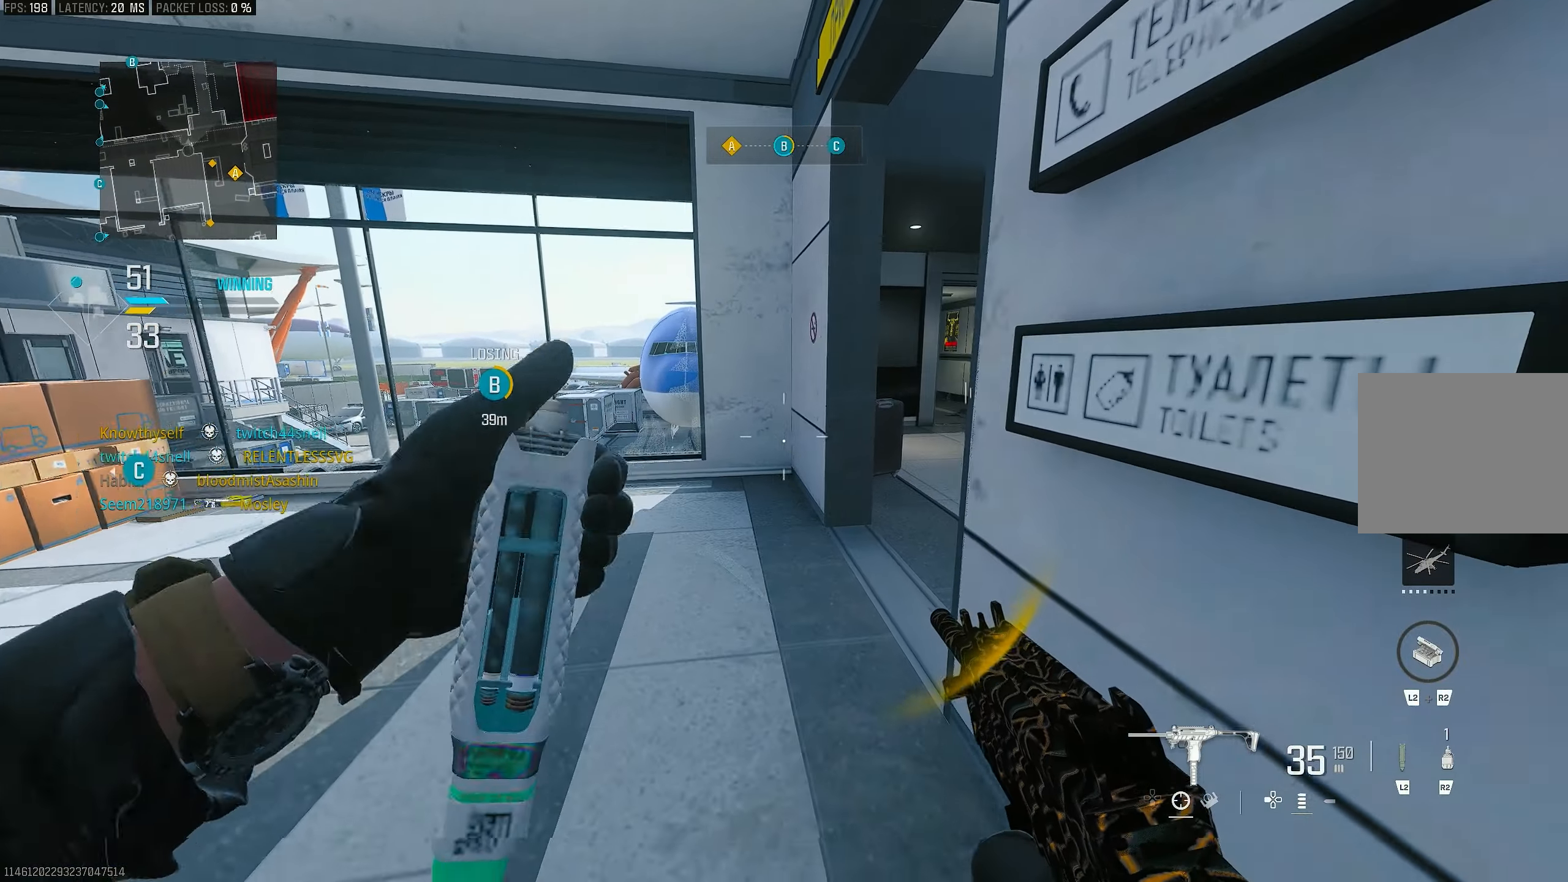
{"buttons": [], "left_stick": "down-right", "right_stick": "right", "events": [[217, "left_stick", "up-left"], [450, "right_stick", "right"], [483, "left_stick", "down-right"]]}
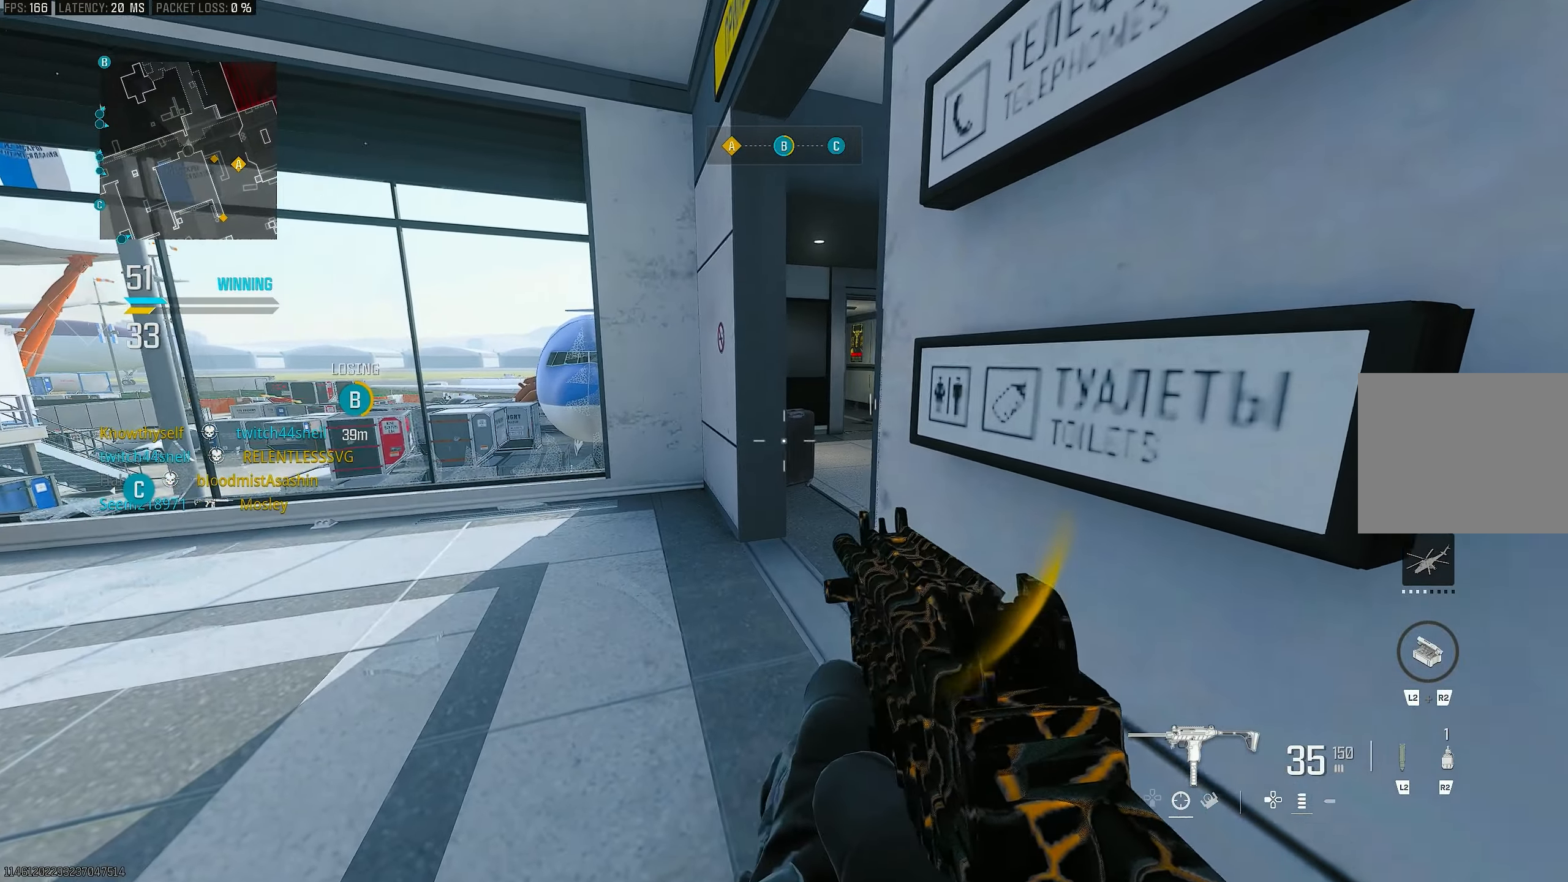
{"buttons": [], "left_stick": "up", "right_stick": "center", "events": [[83, "left_stick", "center"], [83, "right_stick", "center"], [450, "left_stick", "up"]]}
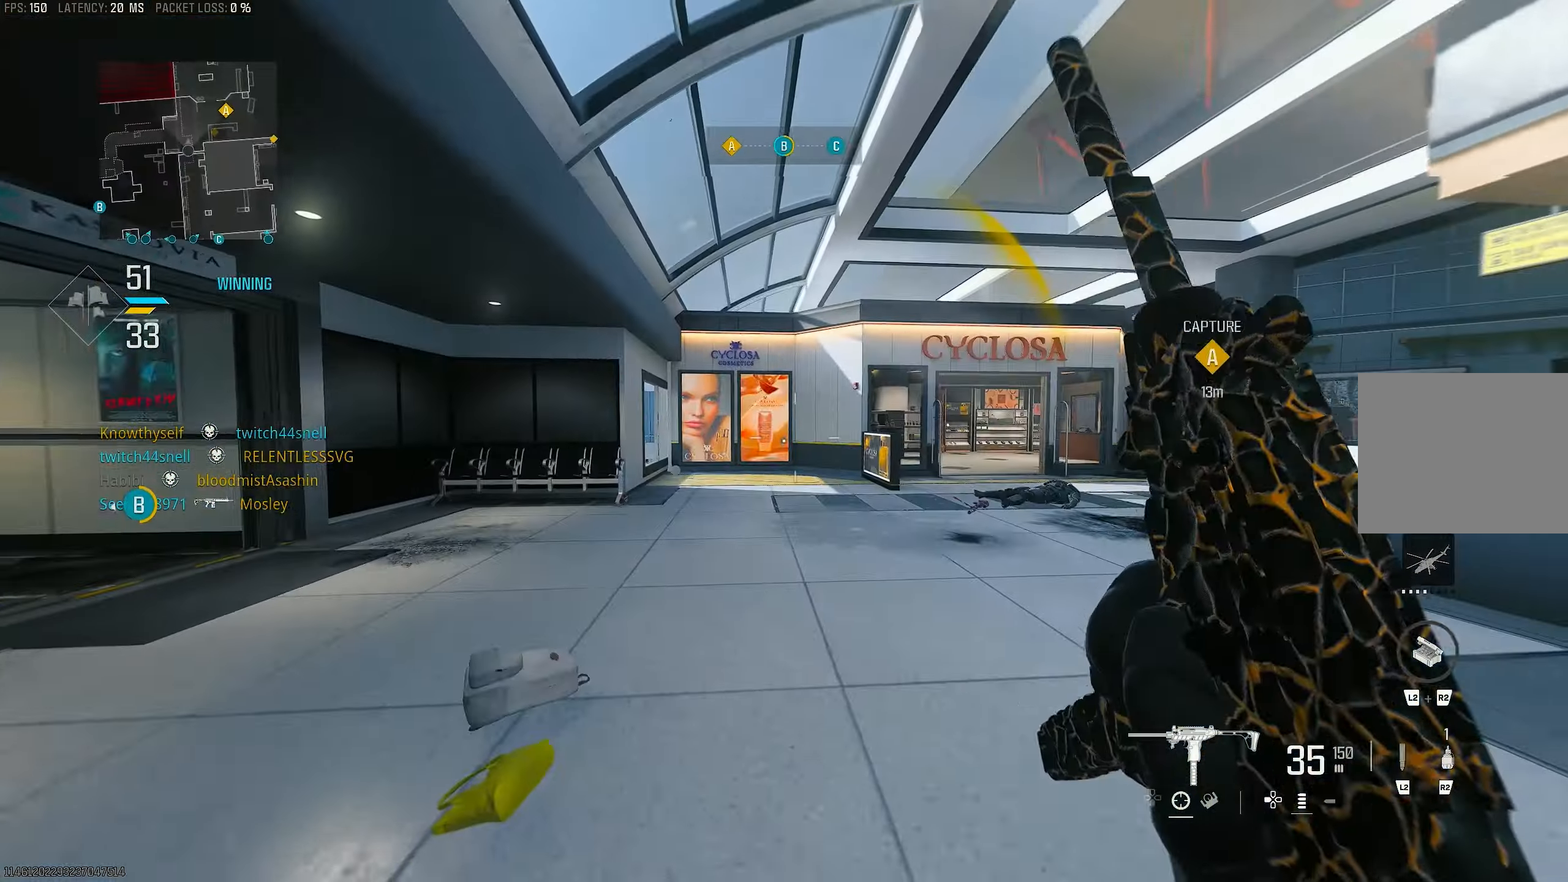
{"buttons": ["L3", "R3"], "left_stick": "up", "right_stick": "center", "events": [[117, "L3", "down"], [150, "right_stick", "right"], [217, "right_stick", "up-right"], [417, "right_stick", "center"], [450, "R3", "down"]]}
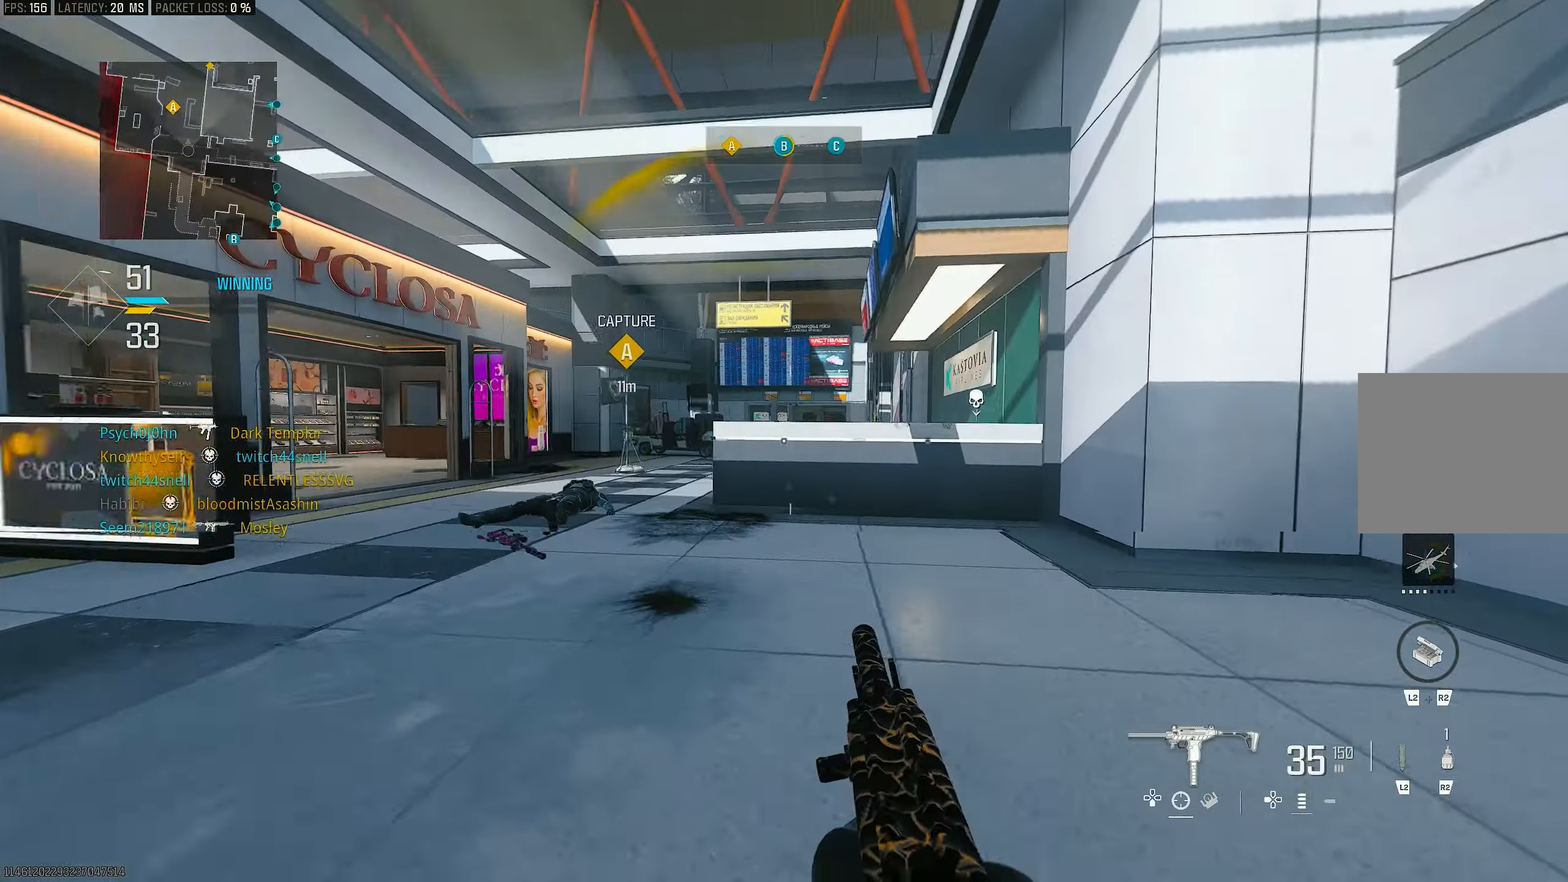
{"buttons": ["L1"], "left_stick": "up-left", "right_stick": "right", "events": [[50, "right_stick", "right"], [83, "L3", "up"], [117, "R3", "up"], [183, "left_stick", "up-left"], [217, "R3", "down"], [283, "CROSS", "down"], [350, "R3", "up"], [417, "CROSS", "up"], [417, "L1", "down"]]}
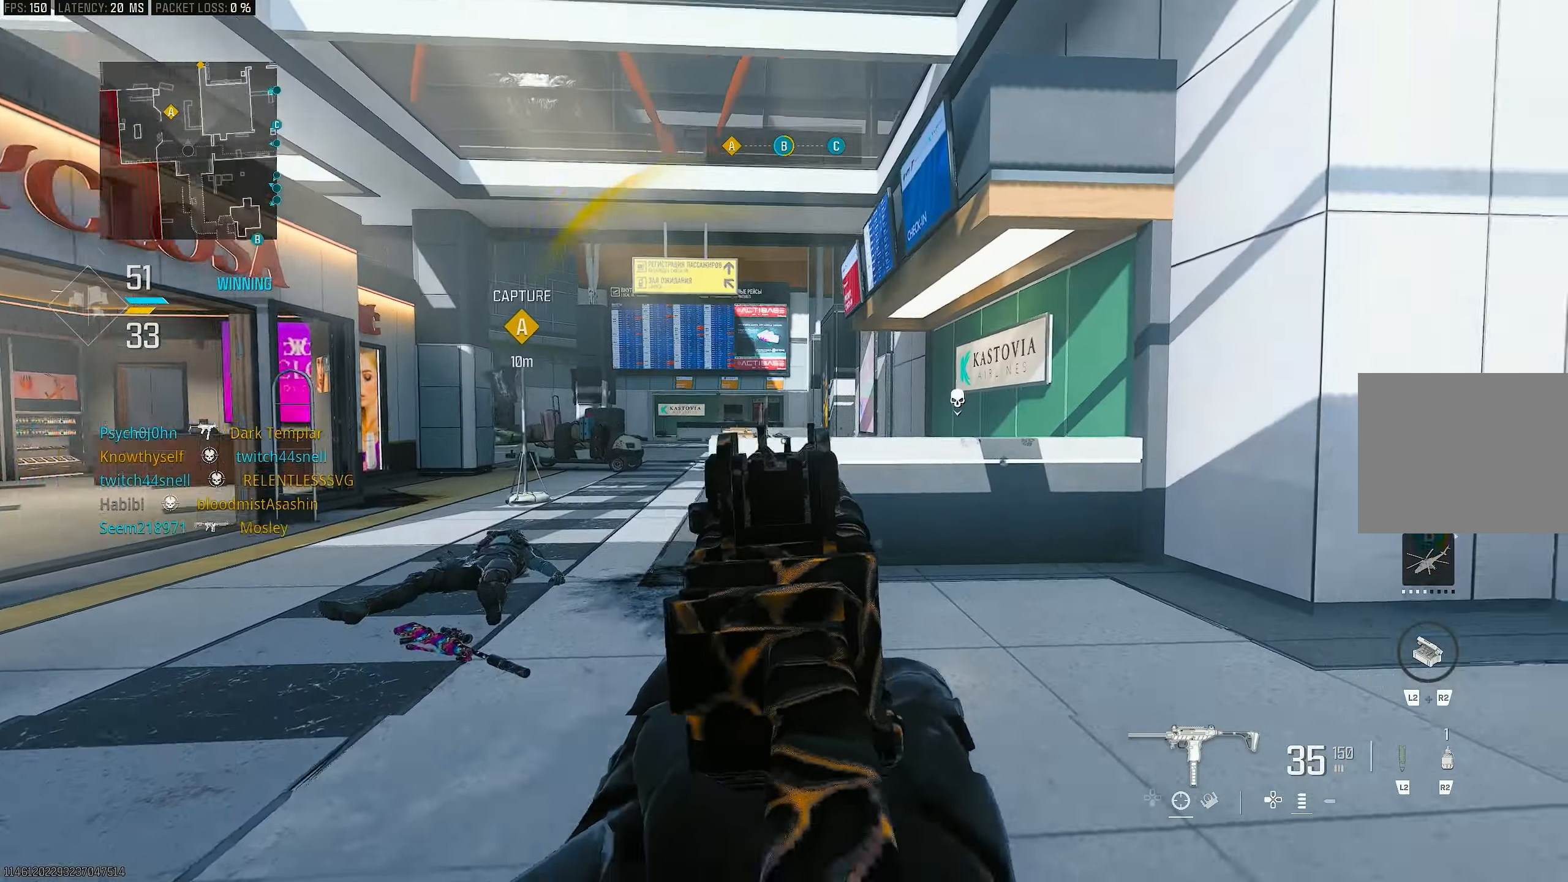
{"buttons": [], "left_stick": "up-right", "right_stick": "right", "events": [[17, "right_stick", "center"], [33, "left_stick", "left"], [83, "right_stick", "left"], [150, "right_stick", "center"], [217, "left_stick", "up-left"], [217, "right_stick", "right"], [317, "left_stick", "up-right"], [450, "L1", "up"]]}
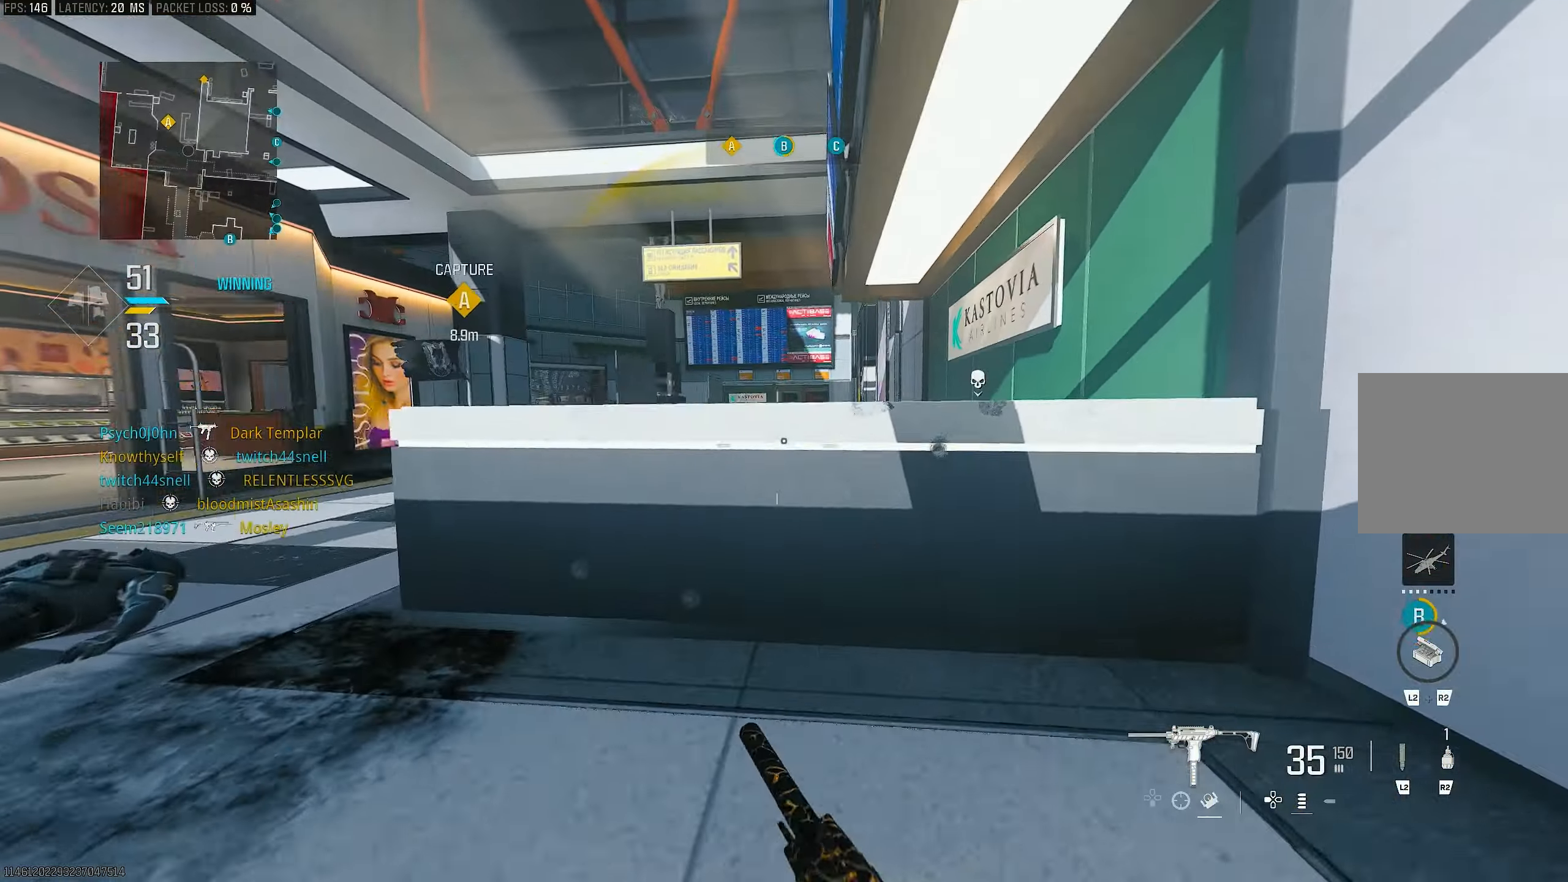
{"buttons": ["CROSS"], "left_stick": "right", "right_stick": "center", "events": [[50, "L3", "down"], [50, "left_stick", "up"], [117, "right_stick", "left"], [250, "R3", "down"], [283, "L3", "up"], [283, "left_stick", "up-right"], [317, "R3", "up"], [383, "right_stick", "center"], [417, "CROSS", "down"], [450, "left_stick", "right"]]}
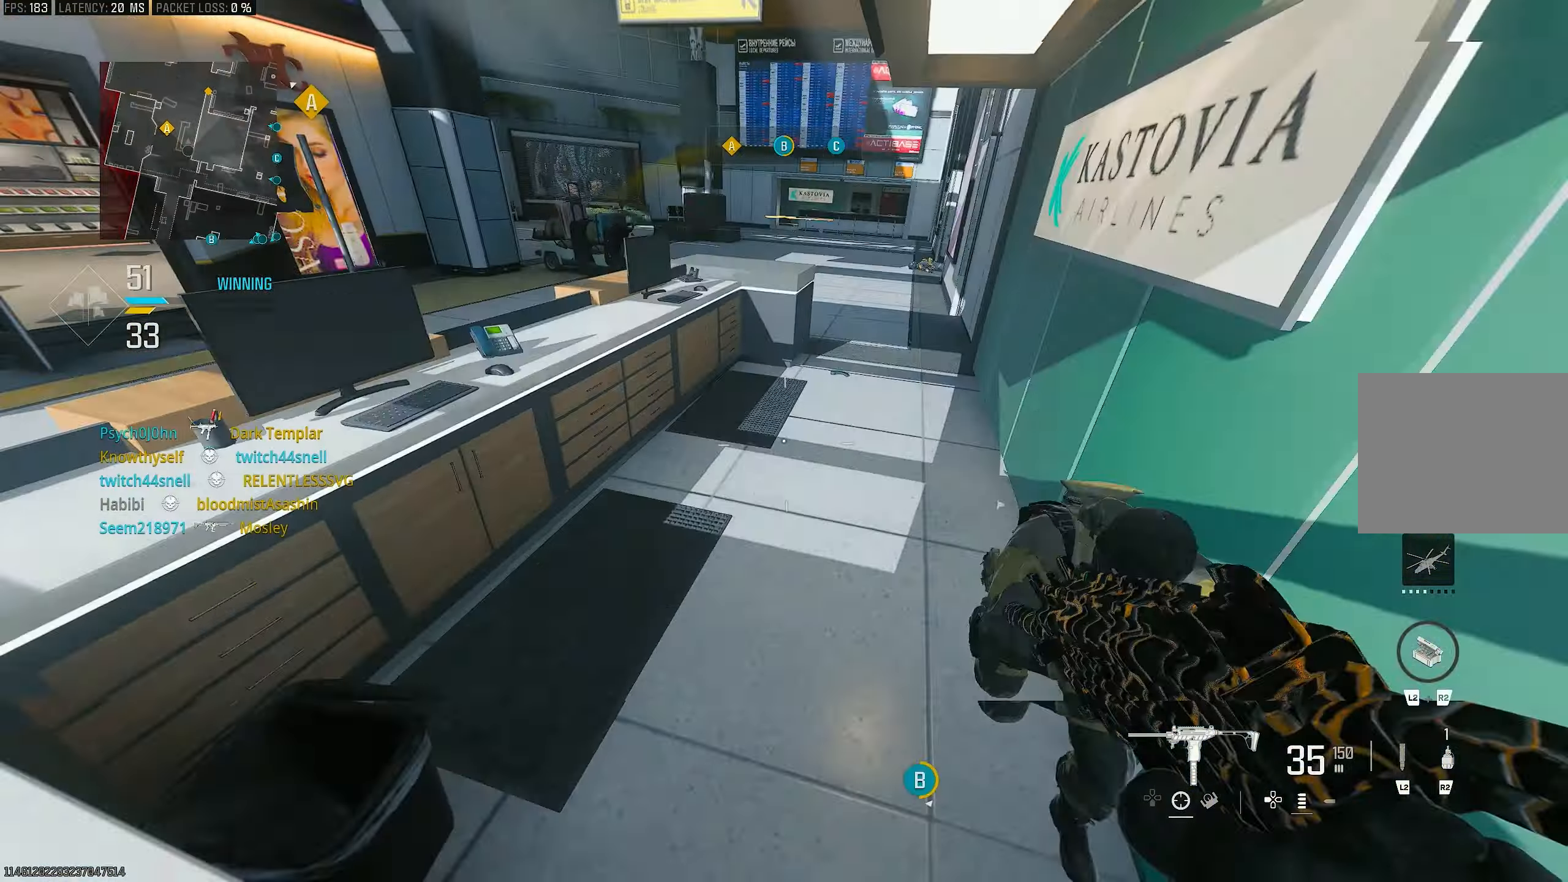
{"buttons": ["L3"], "left_stick": "up", "right_stick": "center", "events": [[50, "CROSS", "up"], [50, "right_stick", "down-left"], [183, "CROSS", "down"], [183, "right_stick", "down"], [250, "CROSS", "up"], [250, "L3", "down"], [250, "left_stick", "up"], [417, "right_stick", "center"]]}
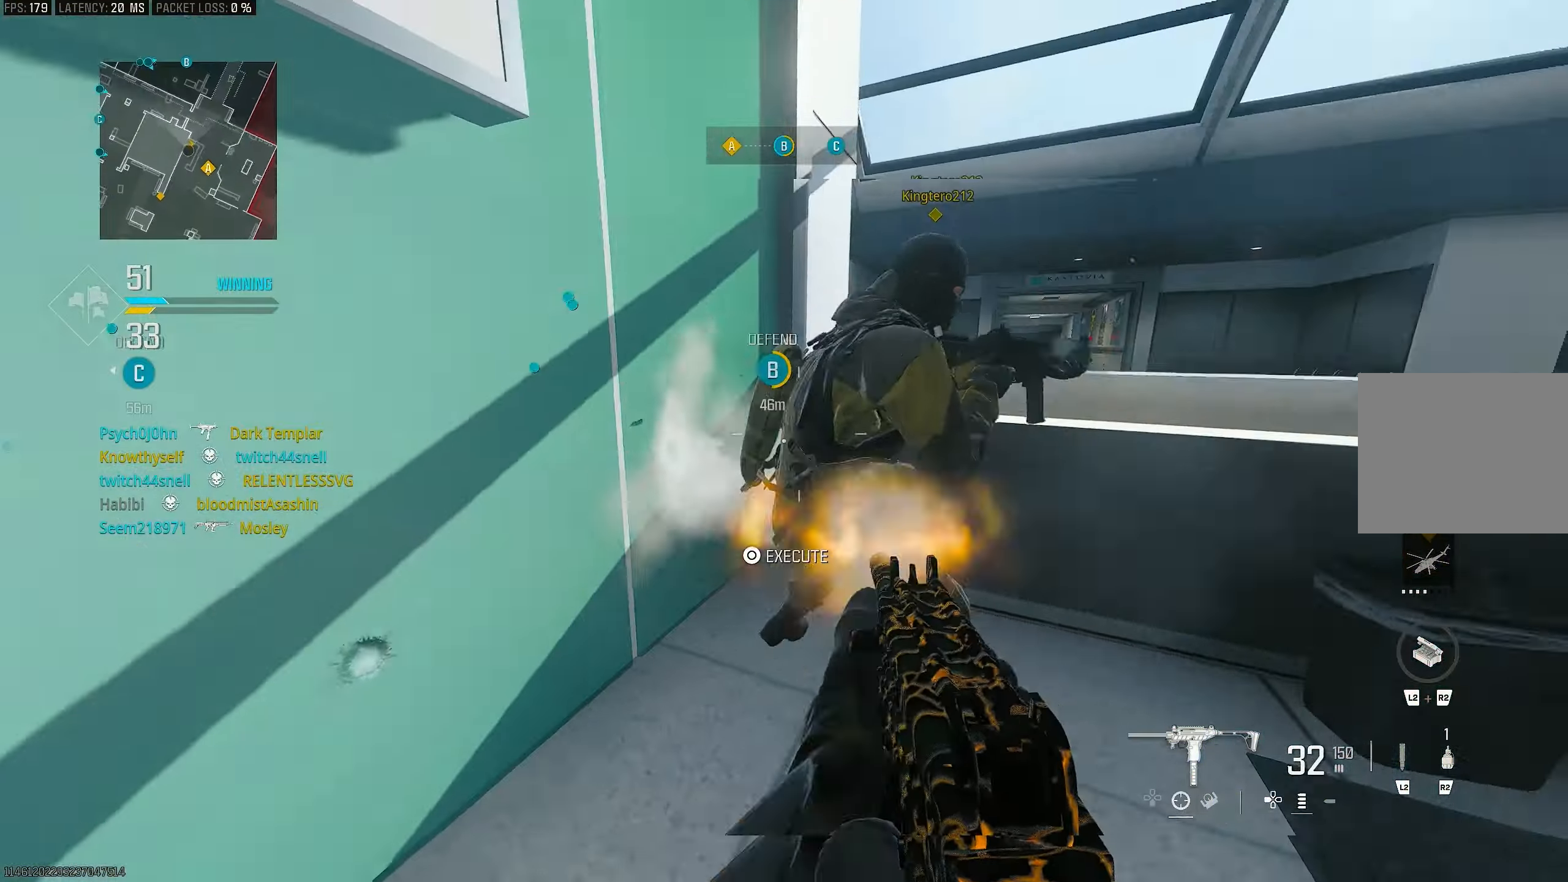
{"buttons": ["R1"], "left_stick": "down-left", "right_stick": "up-right", "events": [[50, "L3", "up"], [50, "left_stick", "up-right"], [50, "right_stick", "right"], [217, "left_stick", "left"], [317, "left_stick", "down-left"], [317, "right_stick", "up-right"], [350, "R1", "down"]]}
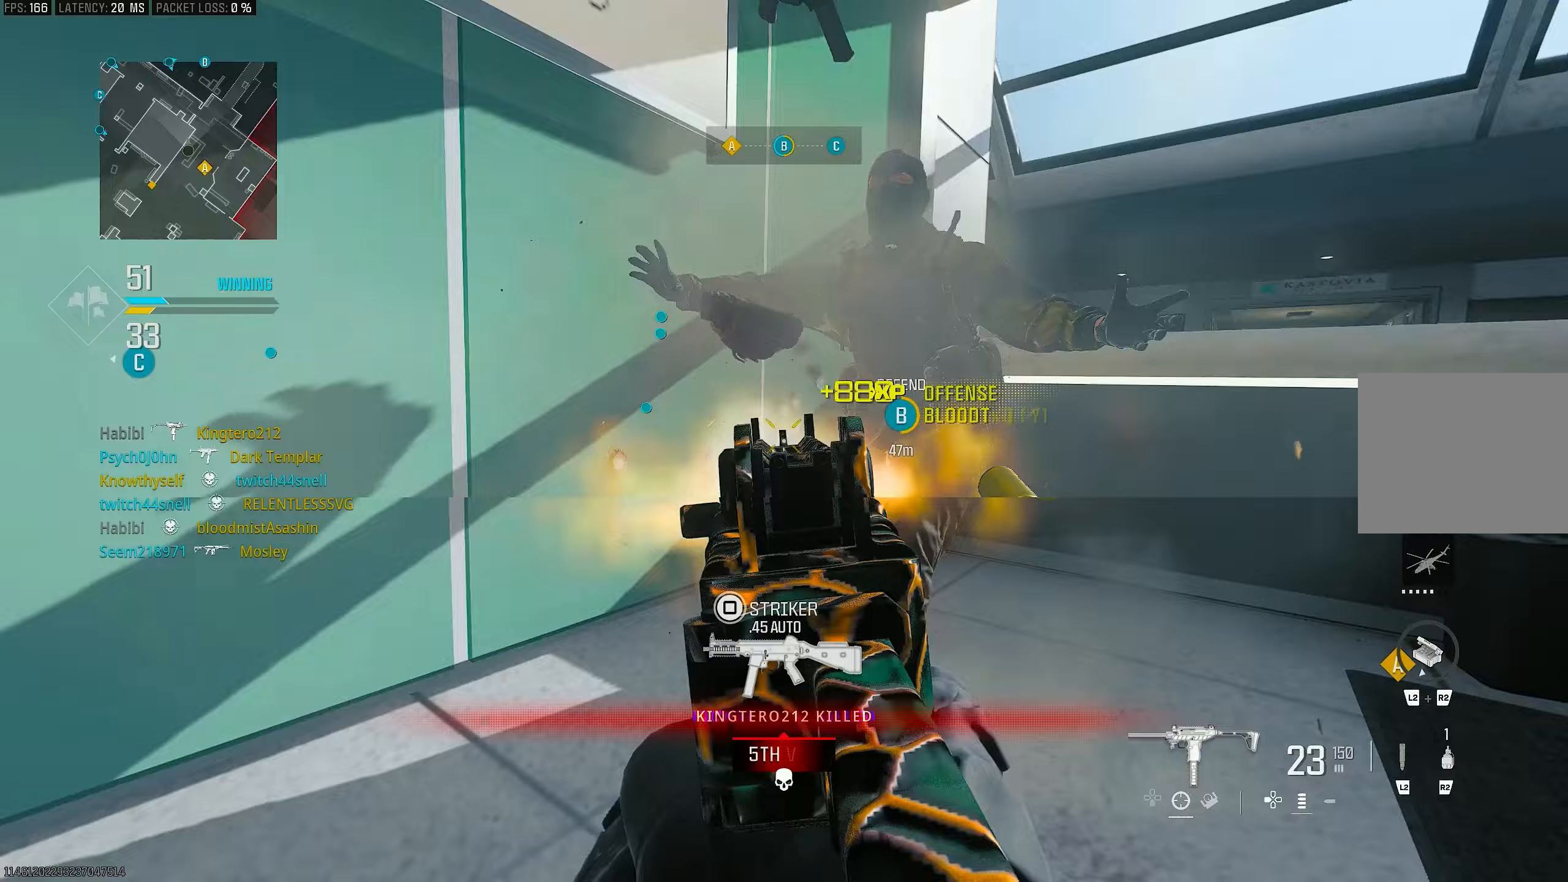
{"buttons": ["CROSS", "R1"], "left_stick": "up-right", "right_stick": "right", "events": [[17, "right_stick", "center"], [83, "L1", "down"], [83, "R3", "down"], [83, "left_stick", "down-right"], [283, "right_stick", "left"], [383, "L1", "up"], [383, "left_stick", "up-right"], [383, "right_stick", "center"], [450, "CROSS", "down"], [450, "R3", "up"], [450, "right_stick", "right"]]}
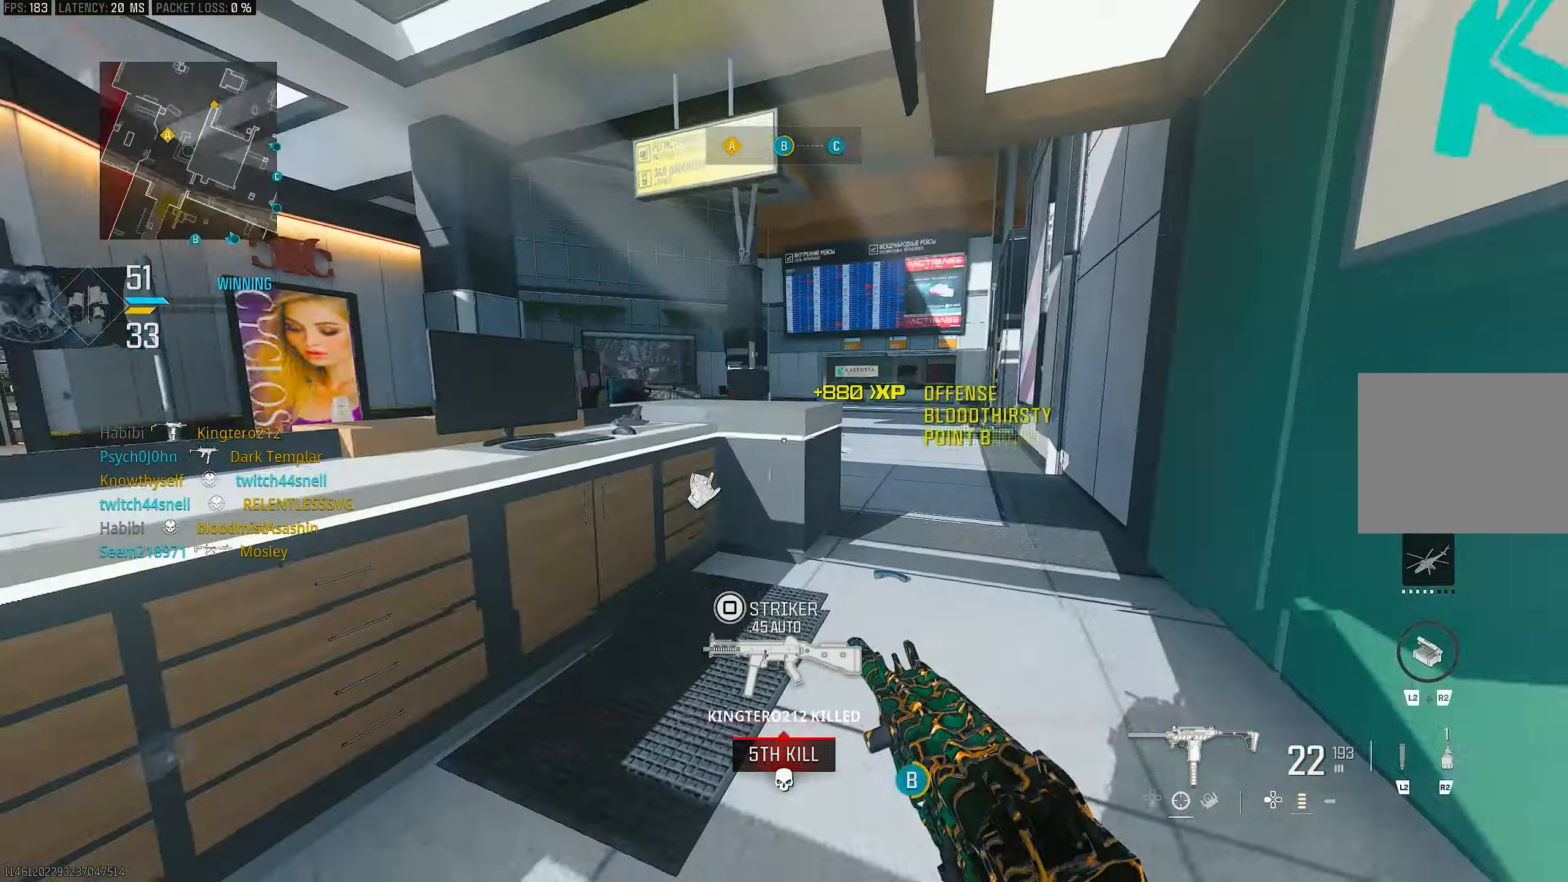
{"buttons": [], "left_stick": "up-right", "right_stick": "center", "events": [[17, "R1", "up"], [50, "L3", "down"], [50, "left_stick", "up"], [50, "right_stick", "down-left"], [83, "CROSS", "up"], [183, "L3", "up"], [217, "right_stick", "left"], [283, "left_stick", "left"], [350, "right_stick", "up-left"], [417, "left_stick", "up"], [467, "left_stick", "up-right"], [483, "right_stick", "center"]]}
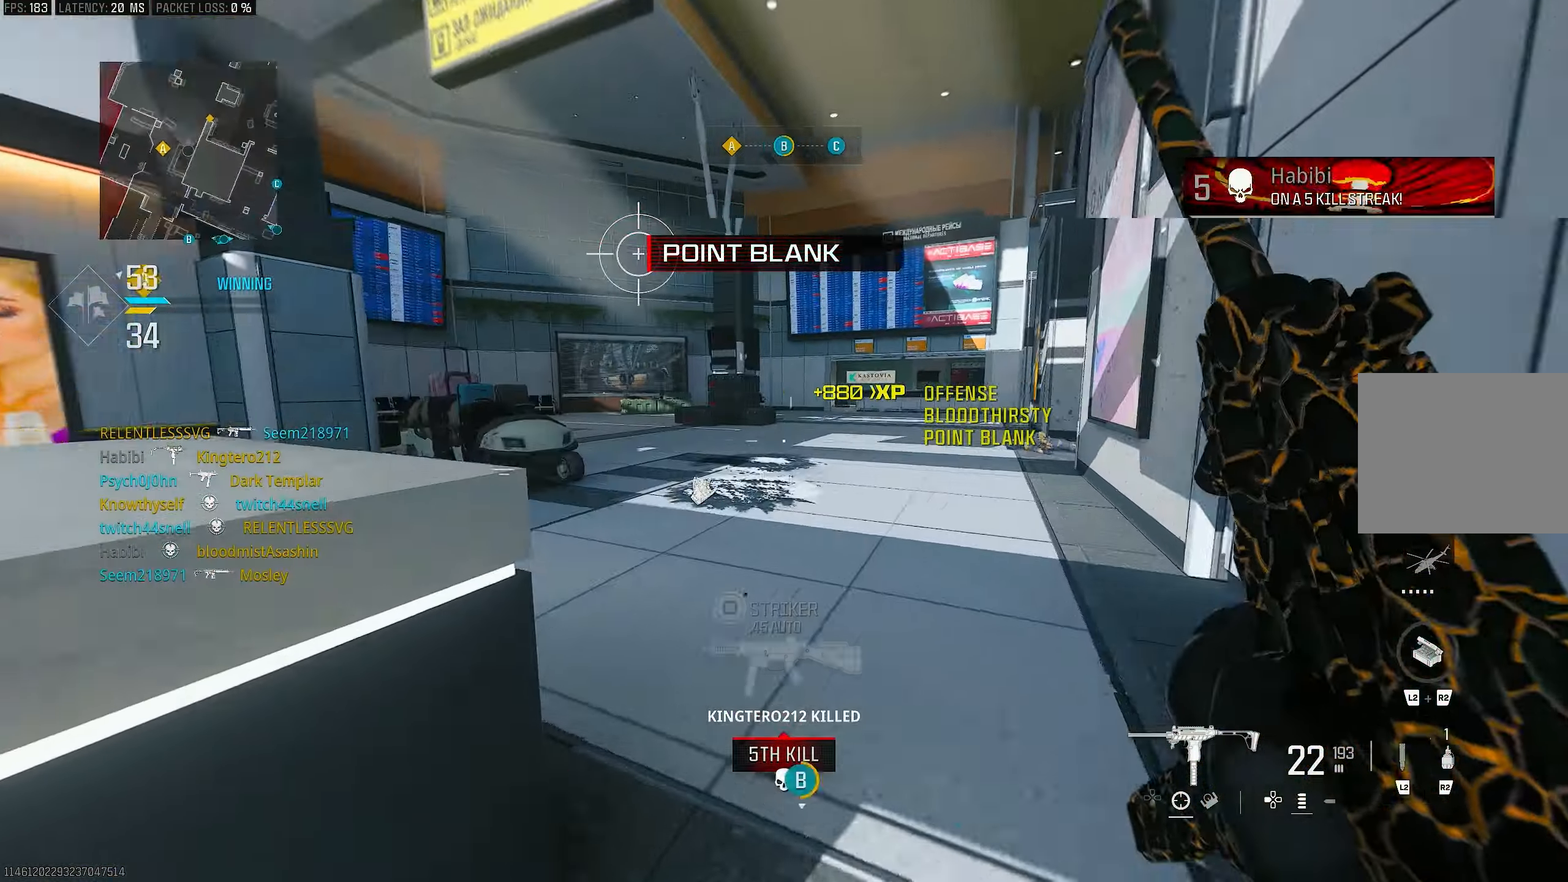
{"buttons": ["CROSS"], "left_stick": "up-right", "right_stick": "left", "events": [[17, "L3", "down"], [83, "L3", "up"], [150, "right_stick", "right"], [283, "right_stick", "center"], [350, "right_stick", "left"], [450, "CROSS", "down"]]}
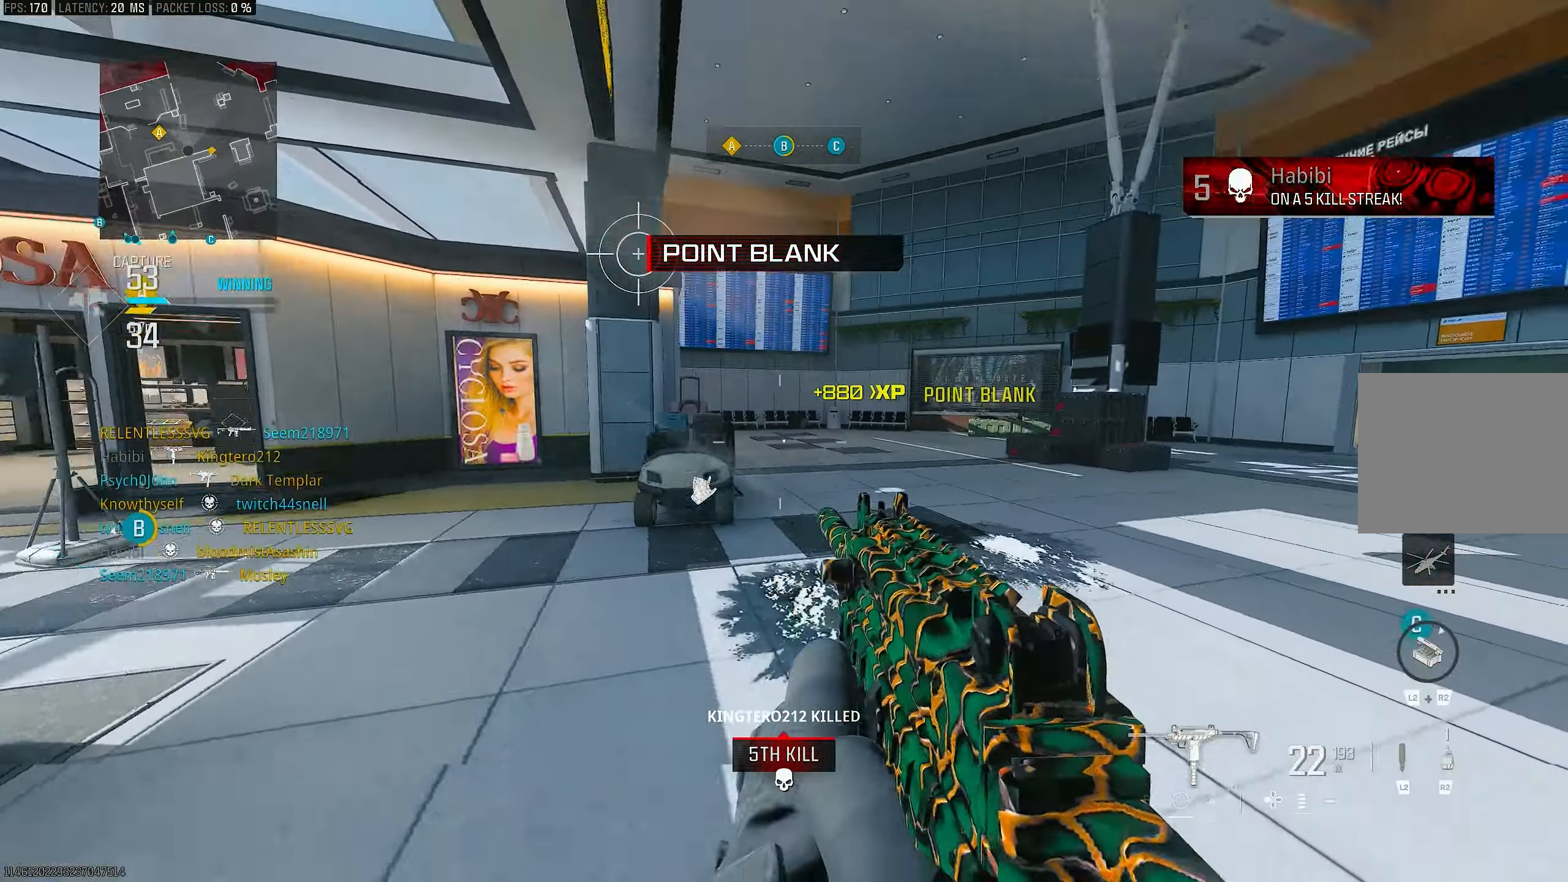
{"buttons": [], "left_stick": "right", "right_stick": "right", "events": [[17, "L1", "down"], [83, "left_stick", "right"], [83, "right_stick", "center"], [117, "CROSS", "up"], [183, "L1", "up"], [250, "right_stick", "left"], [383, "right_stick", "center"], [450, "right_stick", "right"]]}
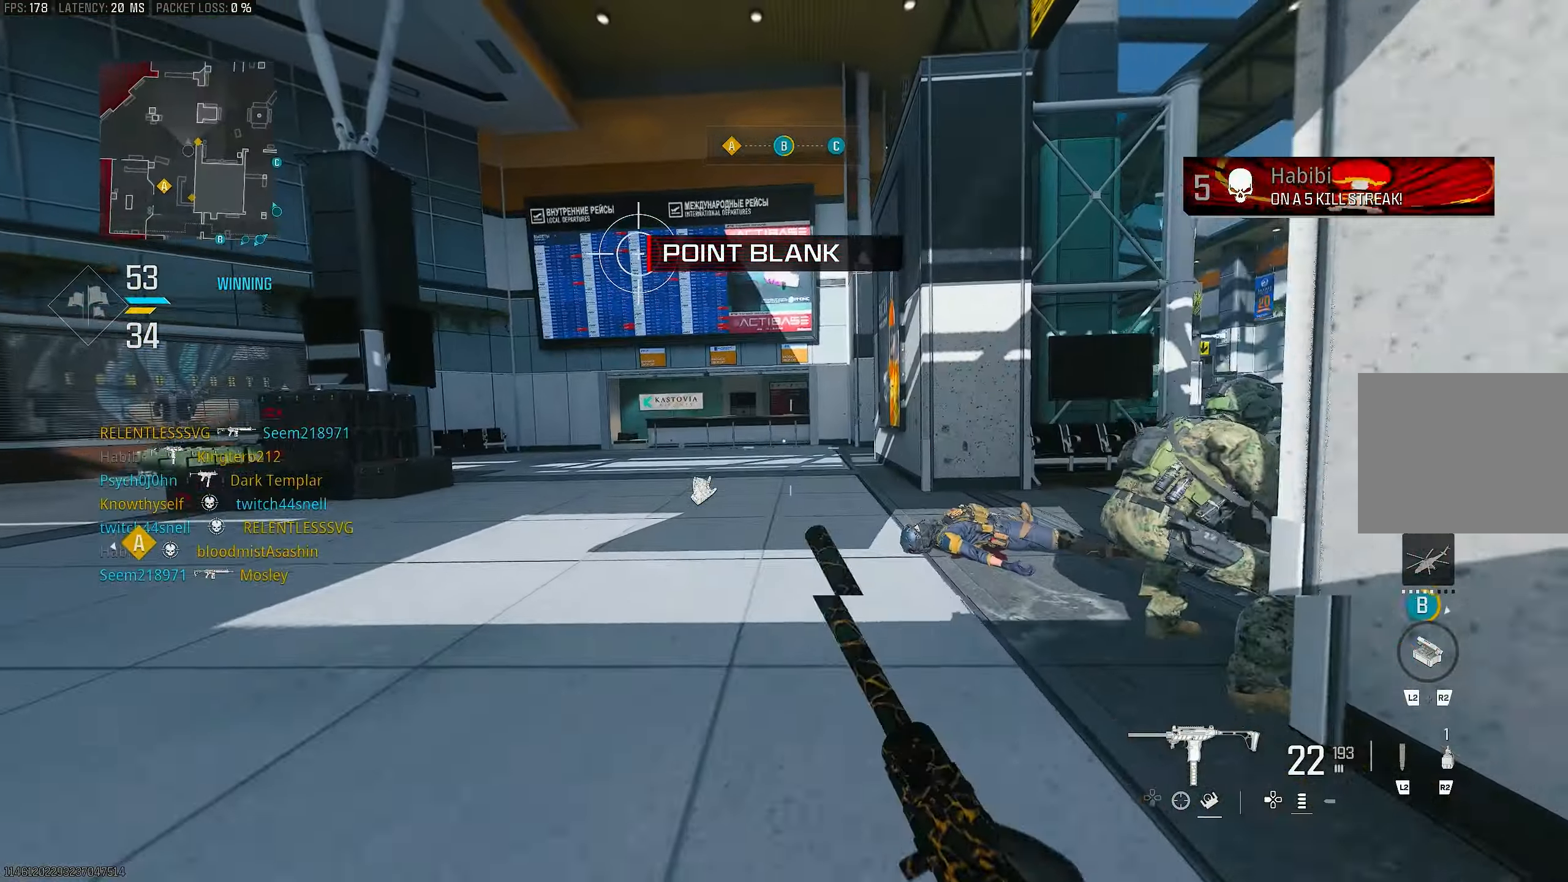
{"buttons": [], "left_stick": "up-right", "right_stick": "center", "events": [[83, "L3", "down"], [83, "left_stick", "up"], [250, "right_stick", "center"], [283, "L3", "up"], [317, "R3", "down"], [350, "left_stick", "up-right"], [417, "R3", "up"]]}
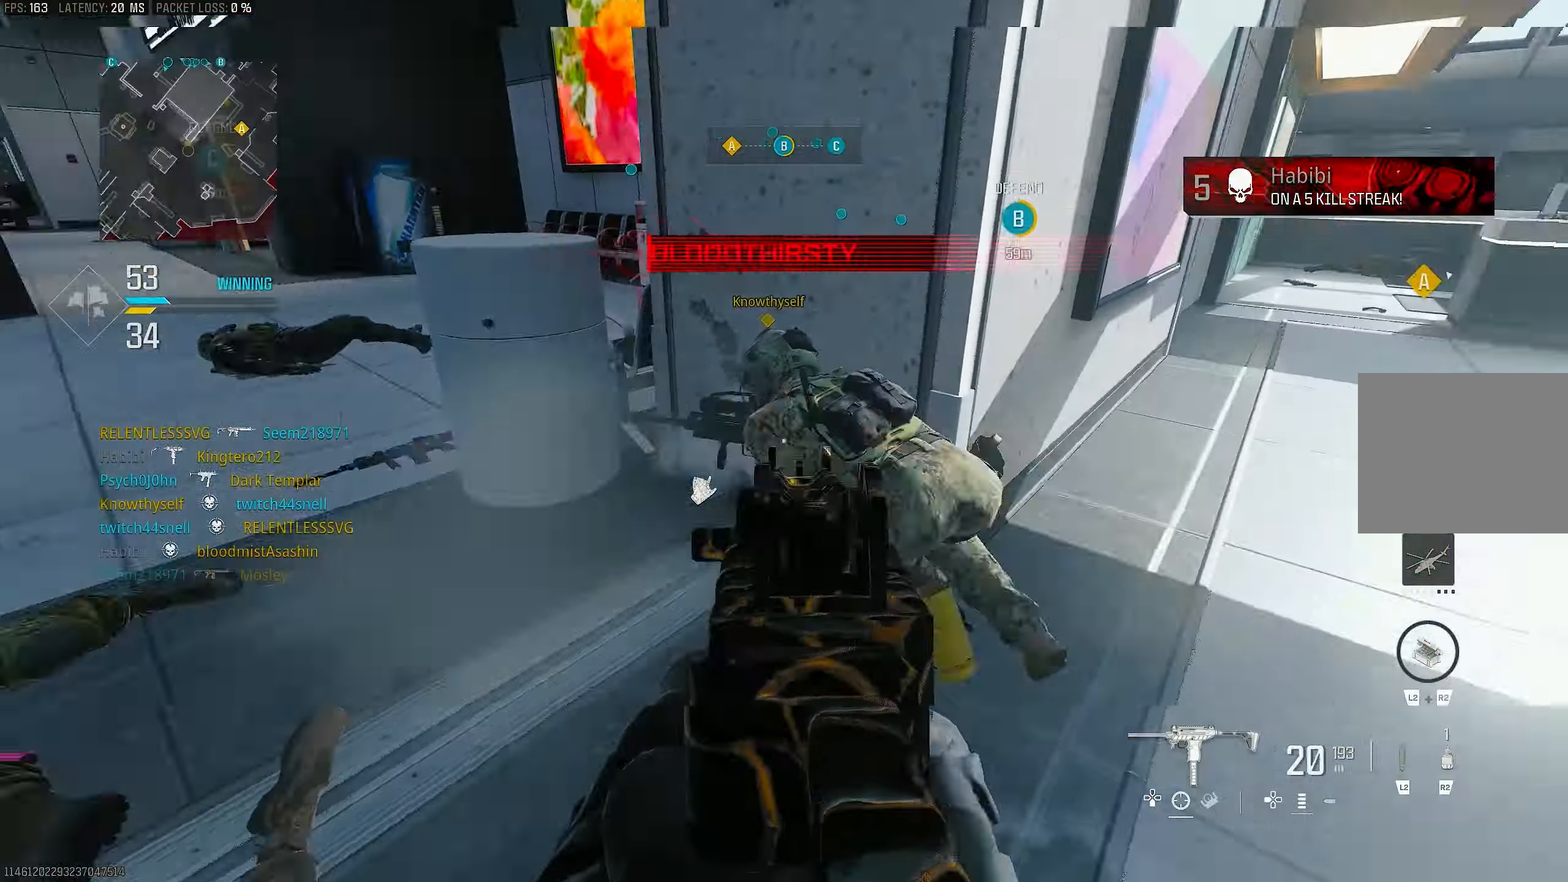
{"buttons": ["L1", "R1"], "left_stick": "left", "right_stick": "down-right", "events": [[17, "CROSS", "down"], [17, "right_stick", "right"], [183, "CROSS", "up"], [250, "L1", "down"], [250, "right_stick", "down-right"], [317, "left_stick", "left"], [350, "R1", "down"]]}
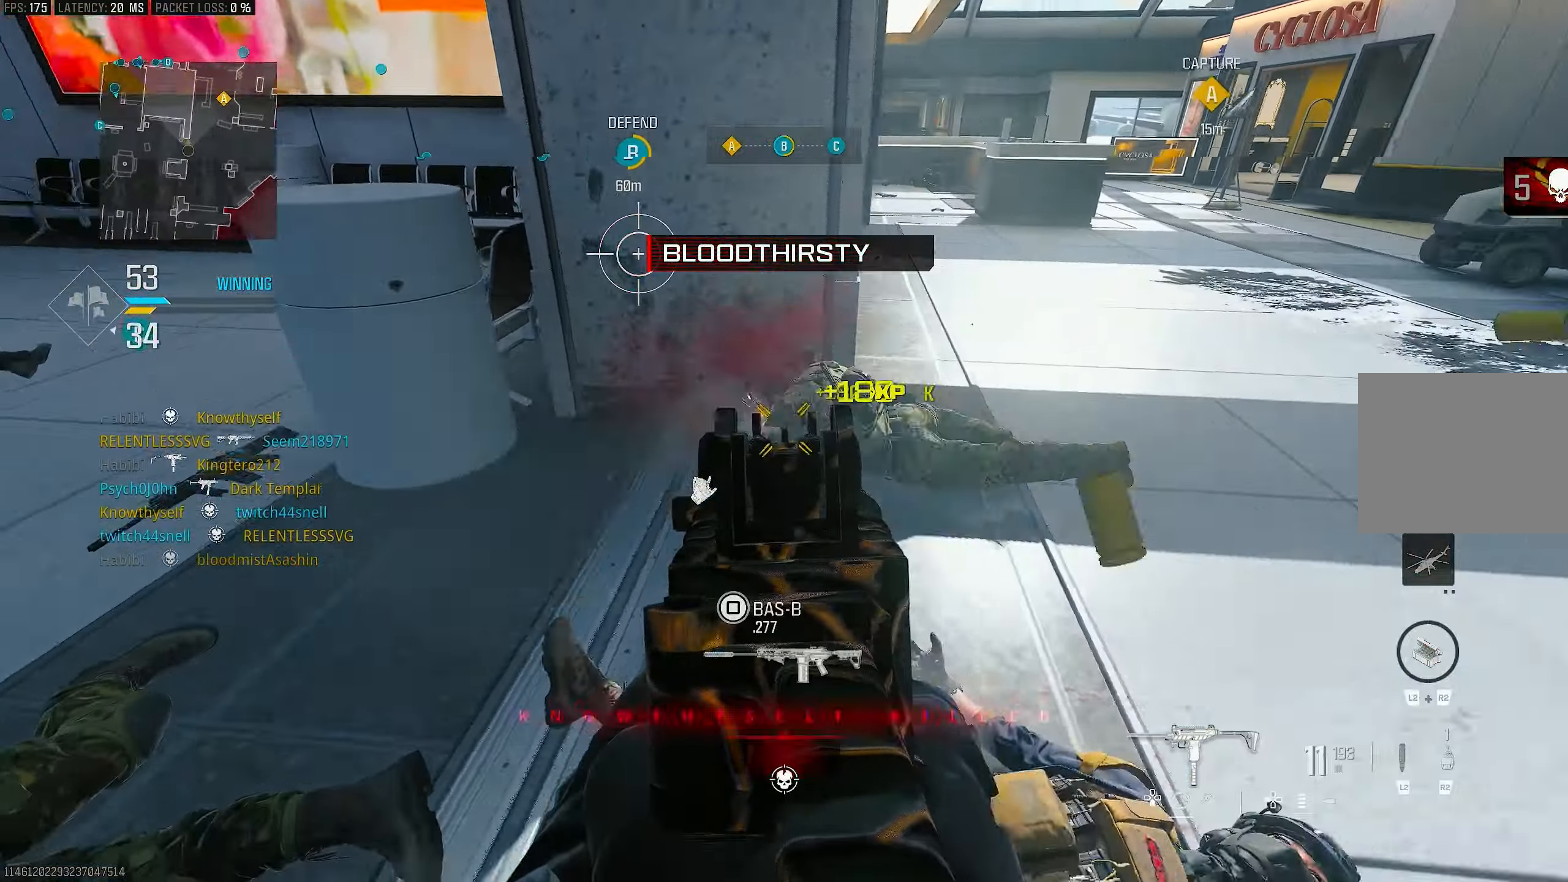
{"buttons": ["L1", "R1"], "left_stick": "left", "right_stick": "right", "events": [[83, "right_stick", "center"], [183, "right_stick", "down"], [317, "right_stick", "down-right"], [450, "right_stick", "right"]]}
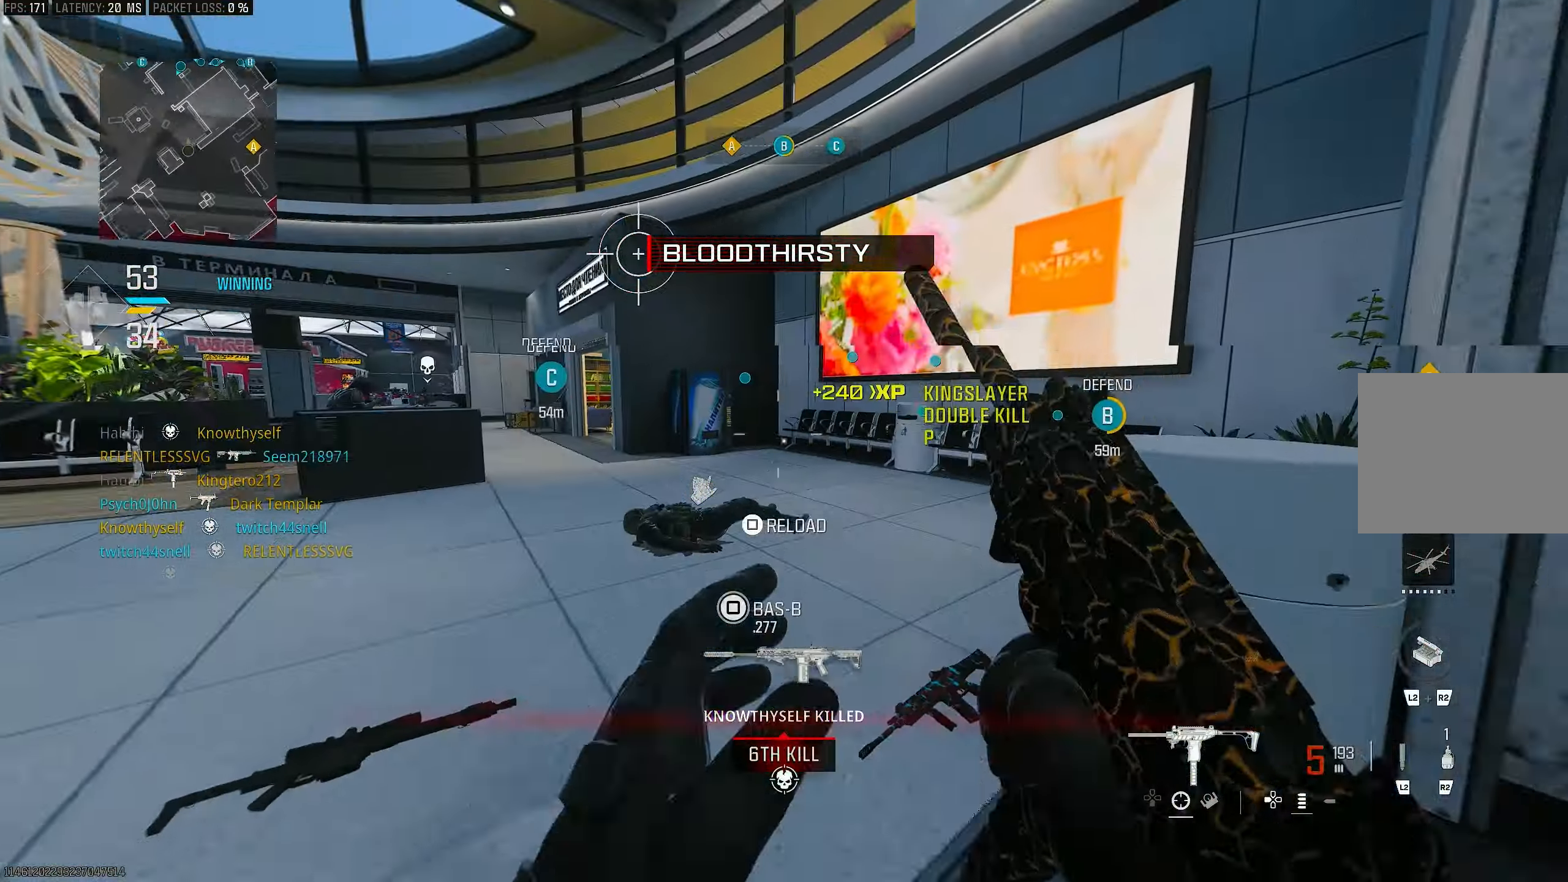
{"buttons": ["R3"], "left_stick": "up", "right_stick": "center", "events": [[217, "L1", "up"], [217, "right_stick", "up-left"], [250, "R1", "up"], [250, "left_stick", "up-left"], [317, "L3", "down"], [417, "L3", "up"], [417, "left_stick", "up"], [483, "R3", "down"], [483, "right_stick", "center"]]}
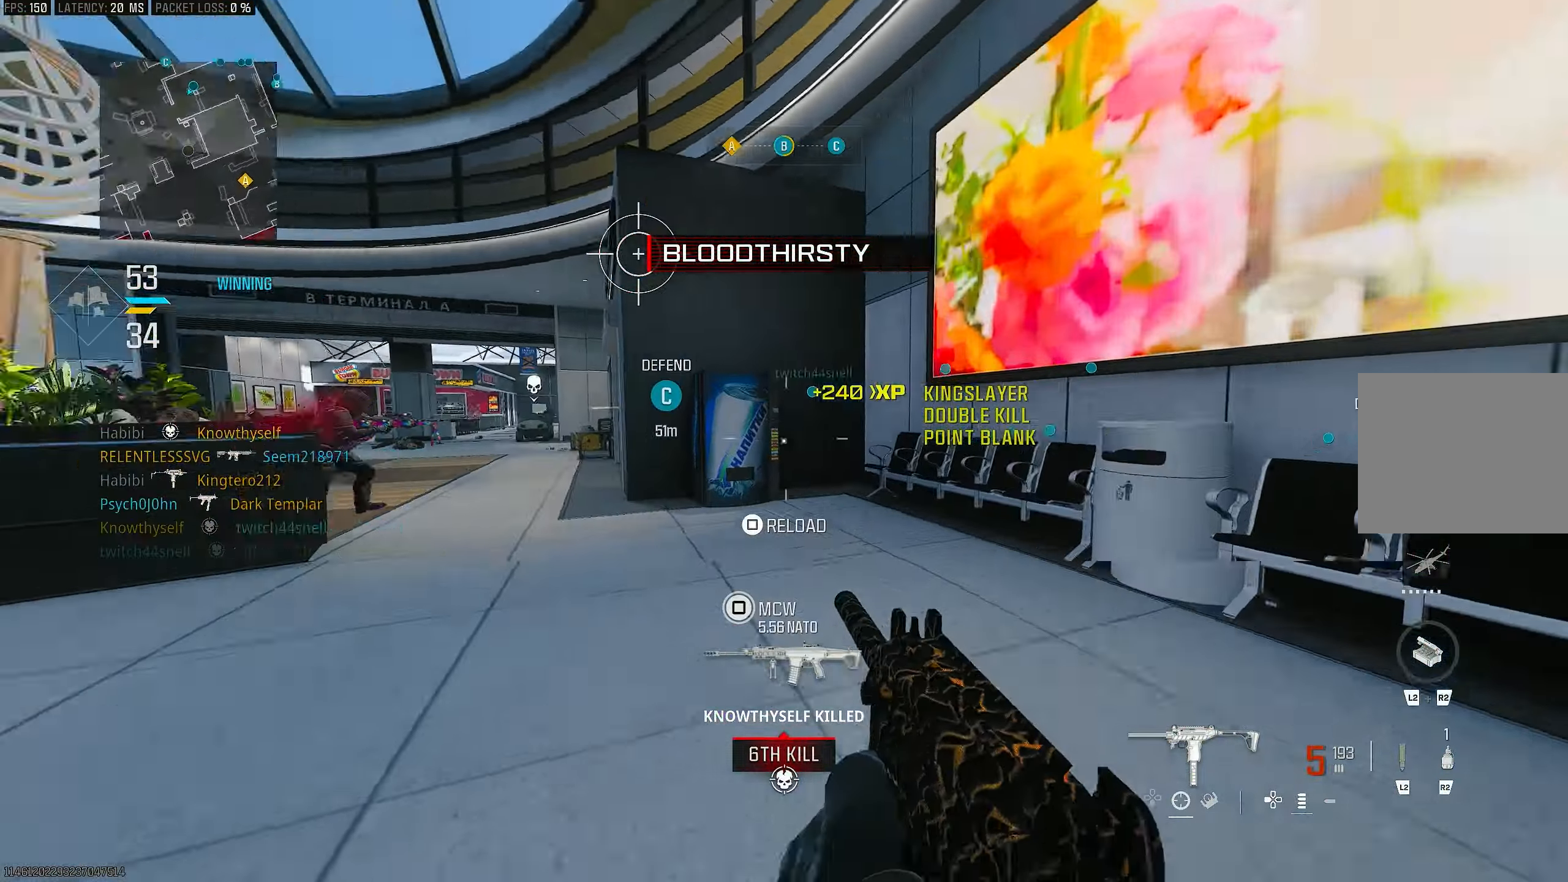
{"buttons": ["L3"], "left_stick": "up", "right_stick": "left", "events": [[50, "left_stick", "up-right"], [183, "CROSS", "down"], [283, "R3", "up"], [317, "CROSS", "up"], [383, "right_stick", "left"], [483, "L3", "down"], [483, "left_stick", "up"]]}
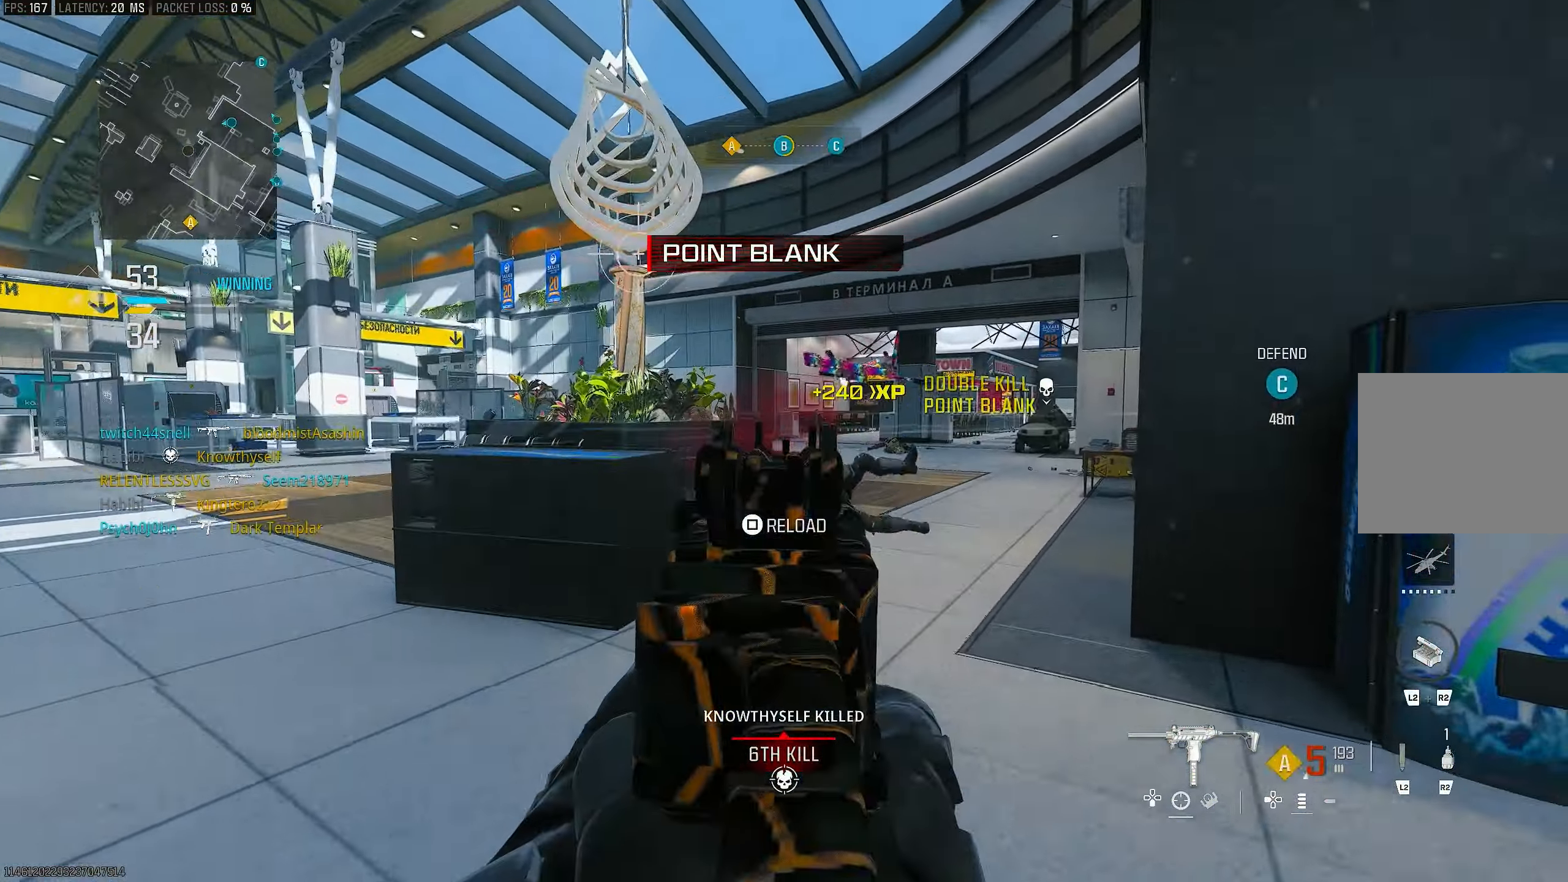
{"buttons": ["L1"], "left_stick": "up-right", "right_stick": "right", "events": [[83, "L3", "up"], [117, "L1", "down"], [217, "right_stick", "center"], [317, "right_stick", "right"], [350, "left_stick", "up-right"]]}
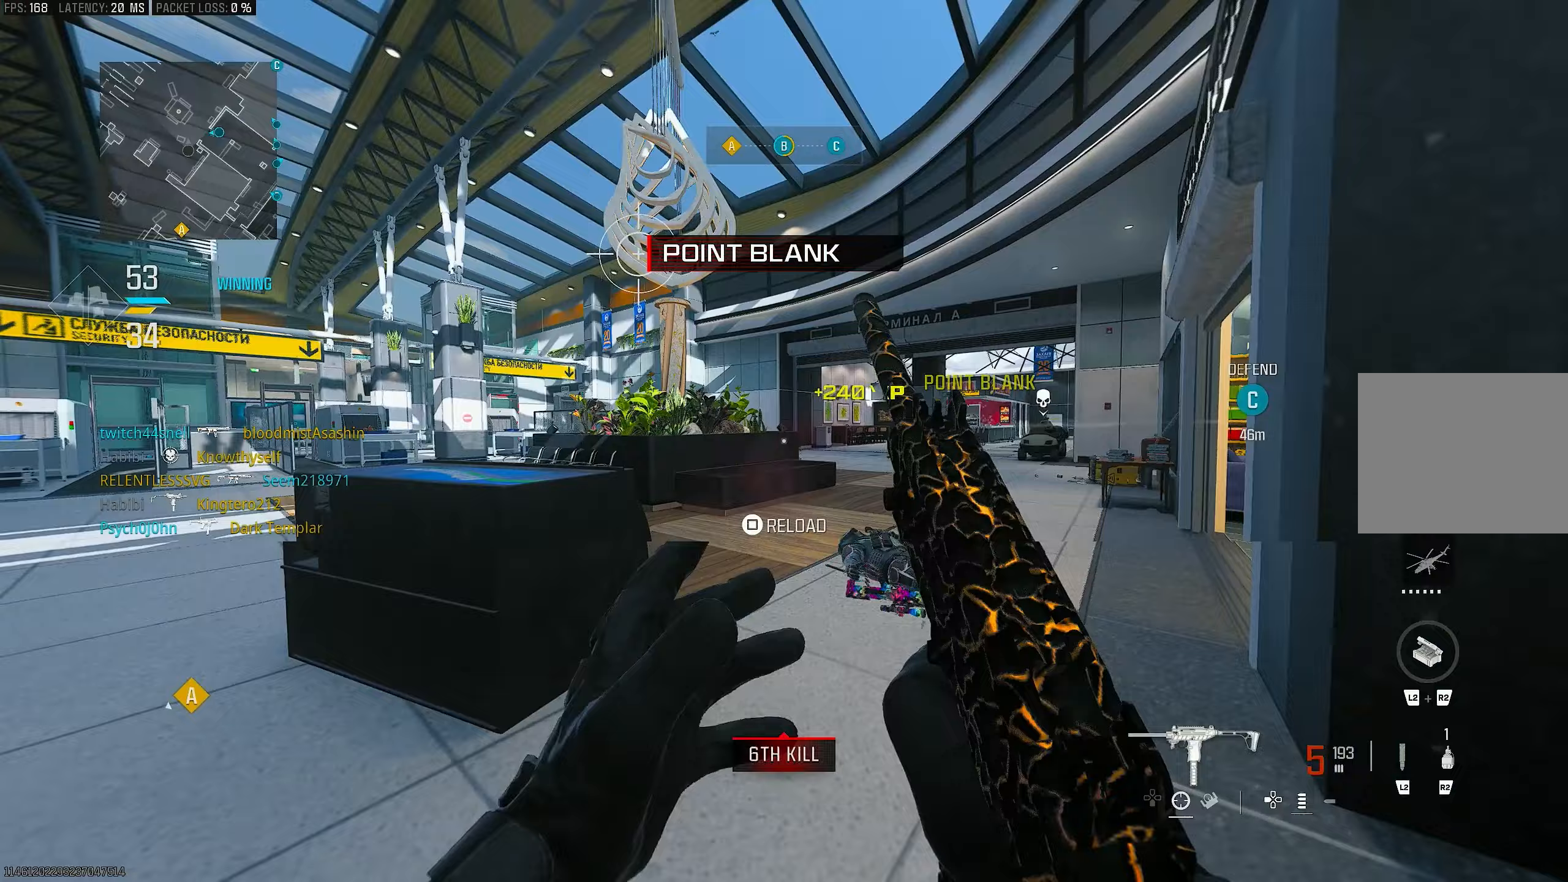
{"buttons": [], "left_stick": "up-right", "right_stick": "center", "events": [[17, "right_stick", "left"], [183, "left_stick", "up-left"], [217, "right_stick", "up-right"], [283, "L1", "up"], [283, "left_stick", "up"], [283, "right_stick", "center"], [383, "TRIANGLE", "down"], [417, "L3", "down"], [450, "TRIANGLE", "up"], [483, "L3", "up"], [483, "left_stick", "up-right"]]}
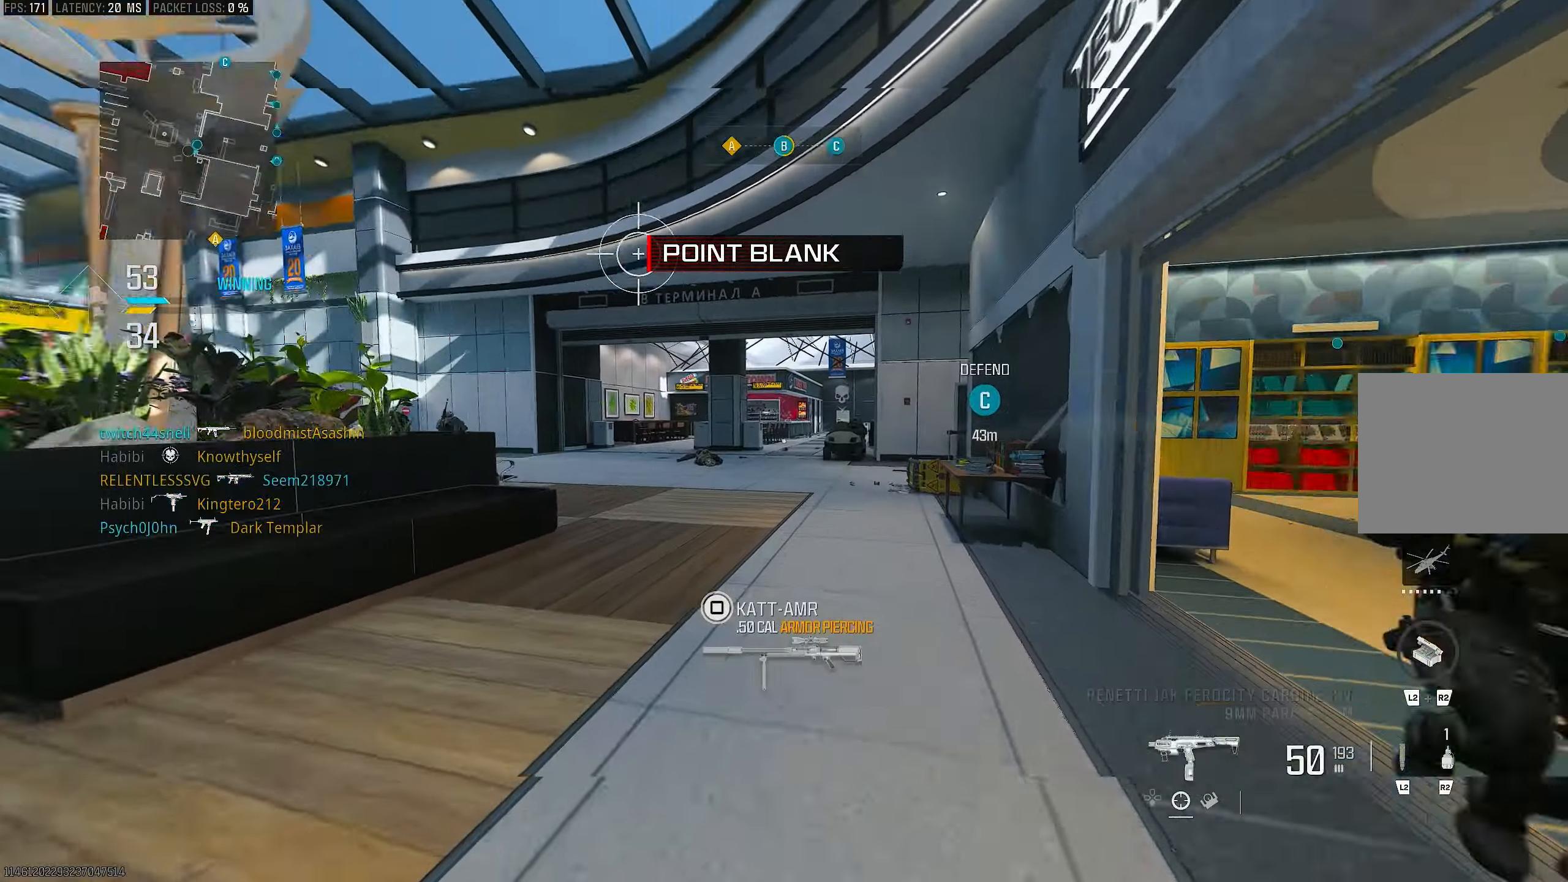
{"buttons": [], "left_stick": "up-right", "right_stick": "left", "events": [[117, "right_stick", "right"], [283, "right_stick", "center"], [350, "right_stick", "left"]]}
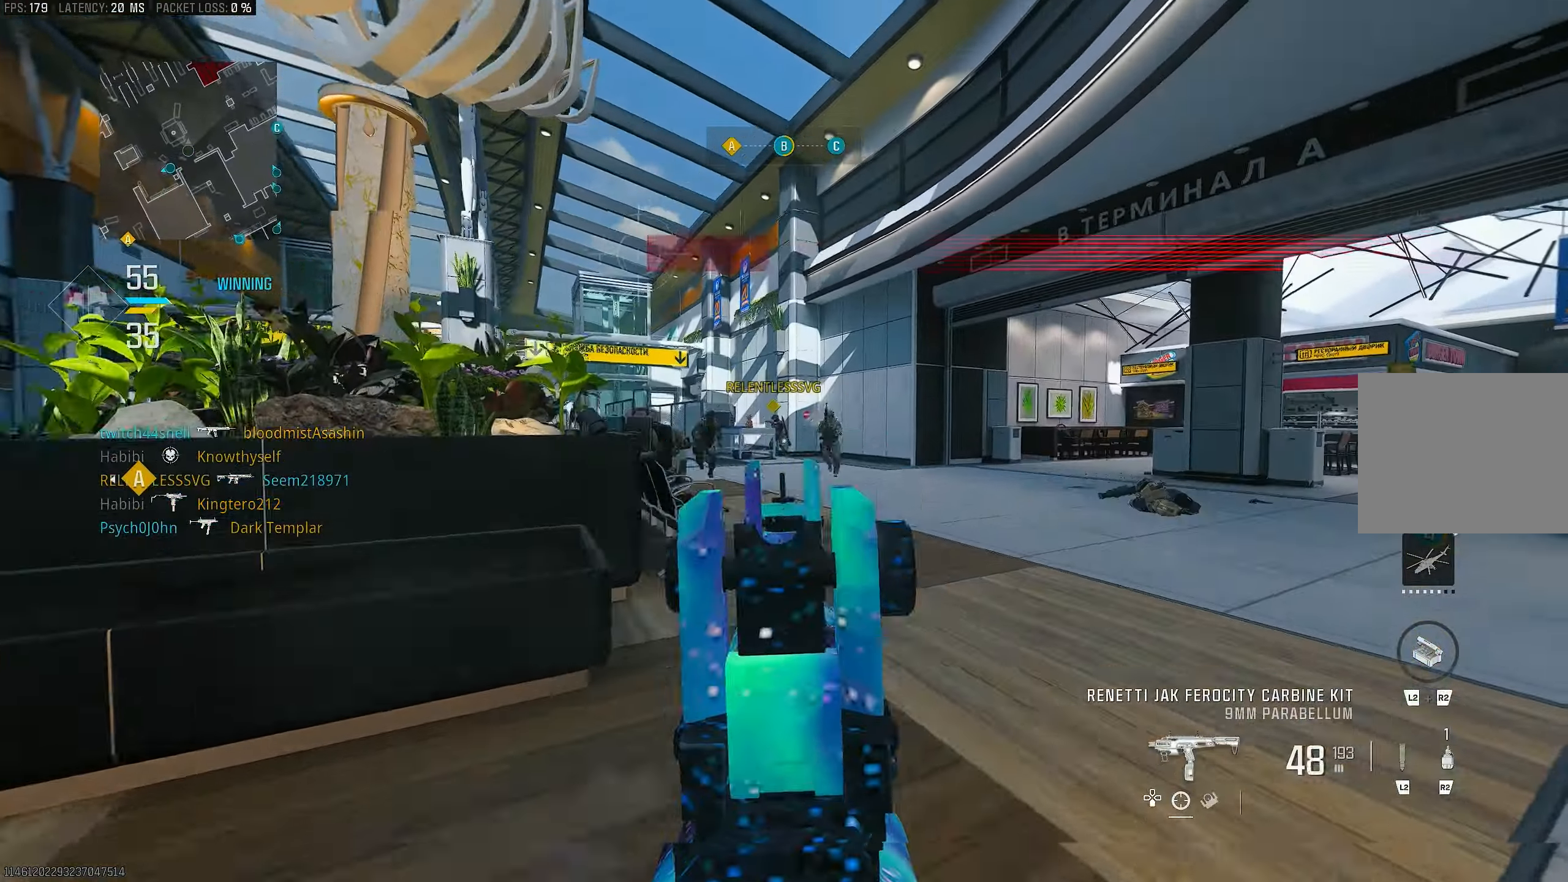
{"buttons": ["L1", "R1"], "left_stick": "right", "right_stick": "right", "events": [[50, "R3", "down"], [117, "R3", "up"], [183, "R3", "down"], [183, "right_stick", "center"], [217, "CROSS", "down"], [283, "L1", "down"], [317, "R3", "up"], [317, "right_stick", "left"], [350, "CROSS", "up"], [350, "R1", "down"], [417, "right_stick", "down"], [450, "left_stick", "right"], [483, "right_stick", "right"]]}
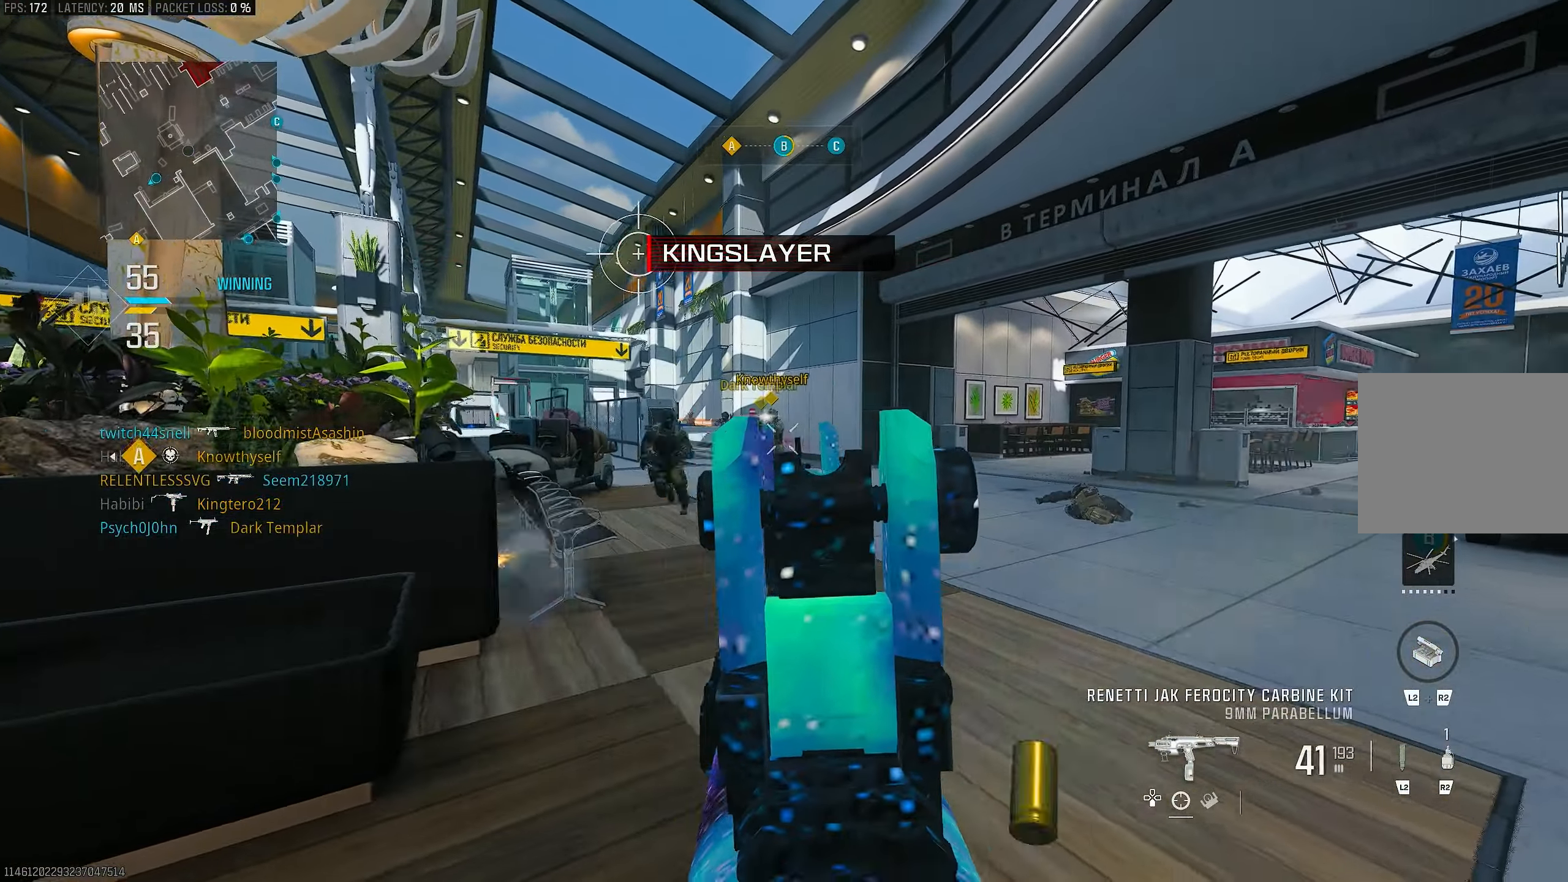
{"buttons": ["L1", "R1"], "left_stick": "left", "right_stick": "left", "events": [[117, "right_stick", "down"], [150, "left_stick", "left"], [183, "right_stick", "down-left"], [317, "right_stick", "down-right"], [483, "right_stick", "left"]]}
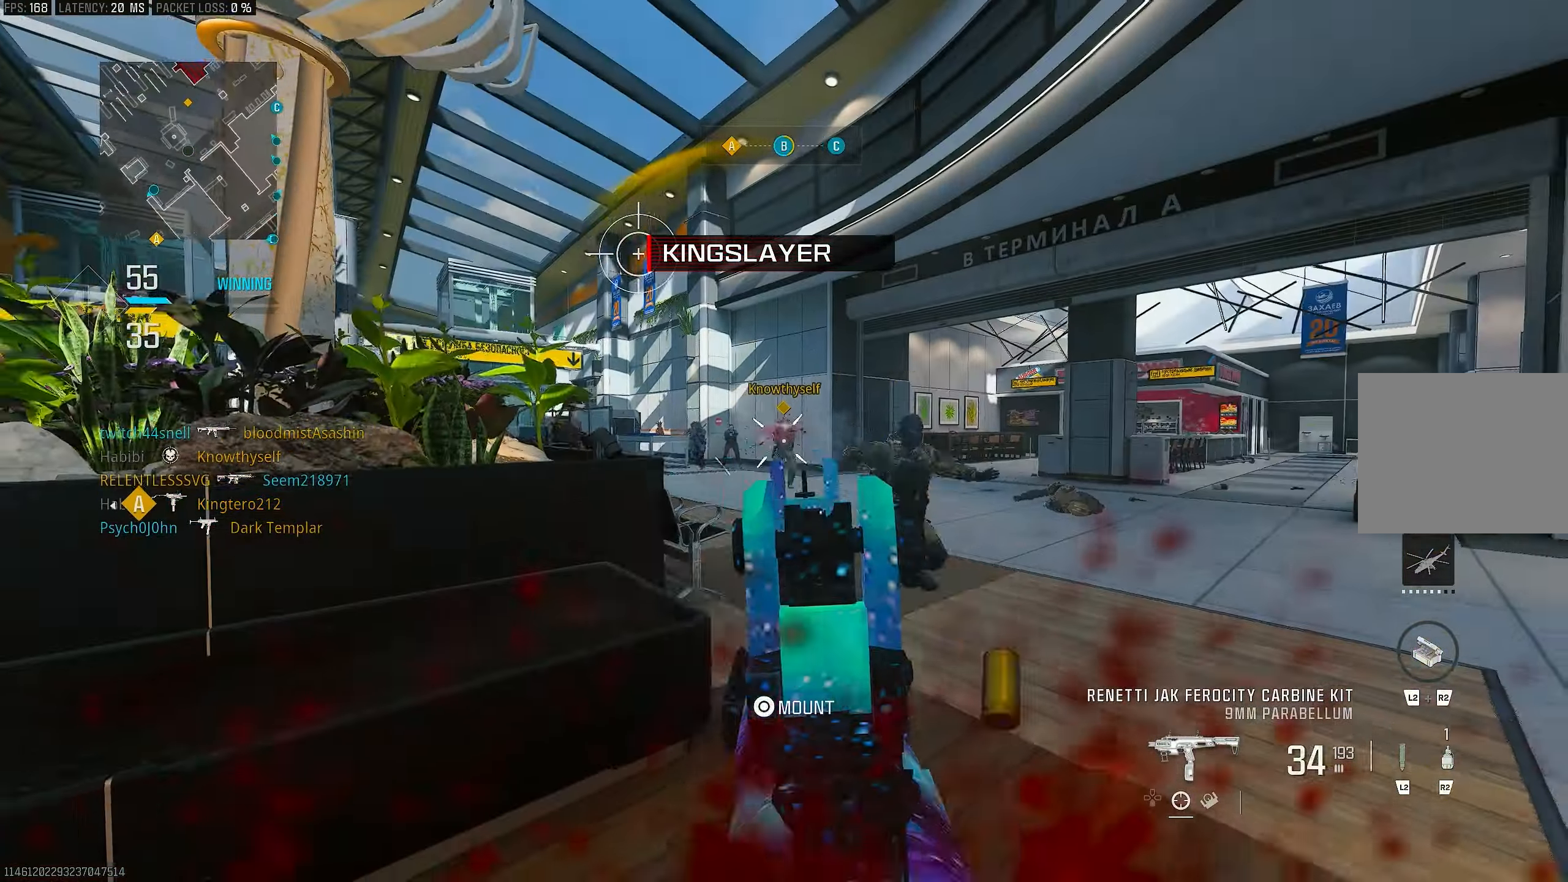
{"buttons": ["R1", "R3"], "left_stick": "left", "right_stick": "center", "events": [[17, "right_stick", "center"], [150, "right_stick", "right"], [317, "right_stick", "down-right"], [350, "L1", "up"], [417, "R3", "down"], [417, "right_stick", "center"]]}
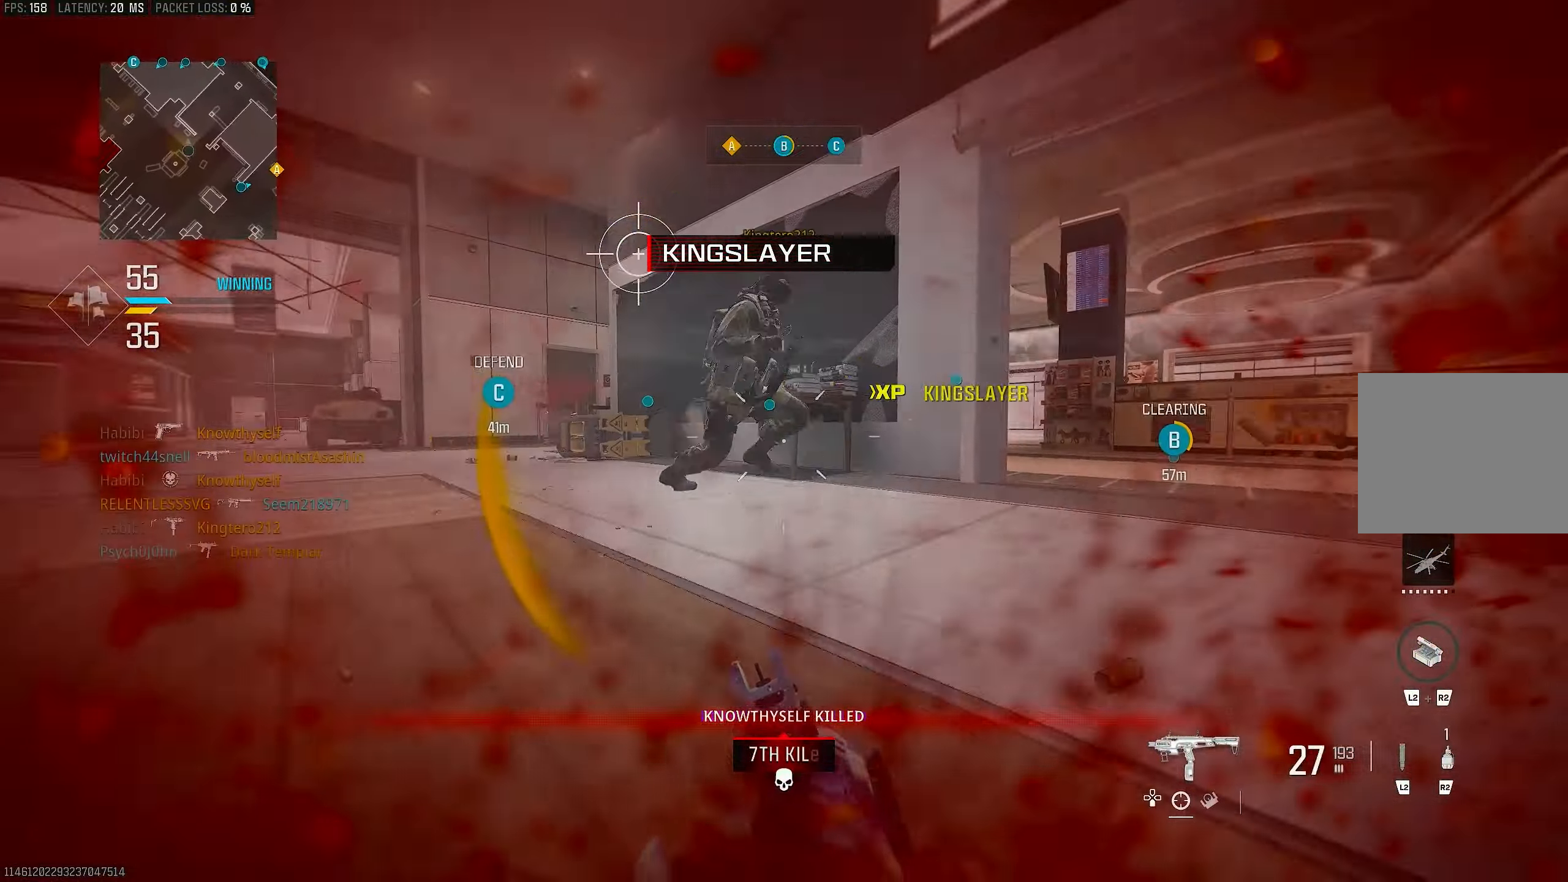
{"buttons": ["L1", "R1"], "left_stick": "down-left", "right_stick": "up-left", "events": [[100, "right_stick", "right"], [217, "R3", "up"], [217, "left_stick", "down-left"], [350, "L1", "down"], [383, "right_stick", "center"], [483, "right_stick", "up-left"]]}
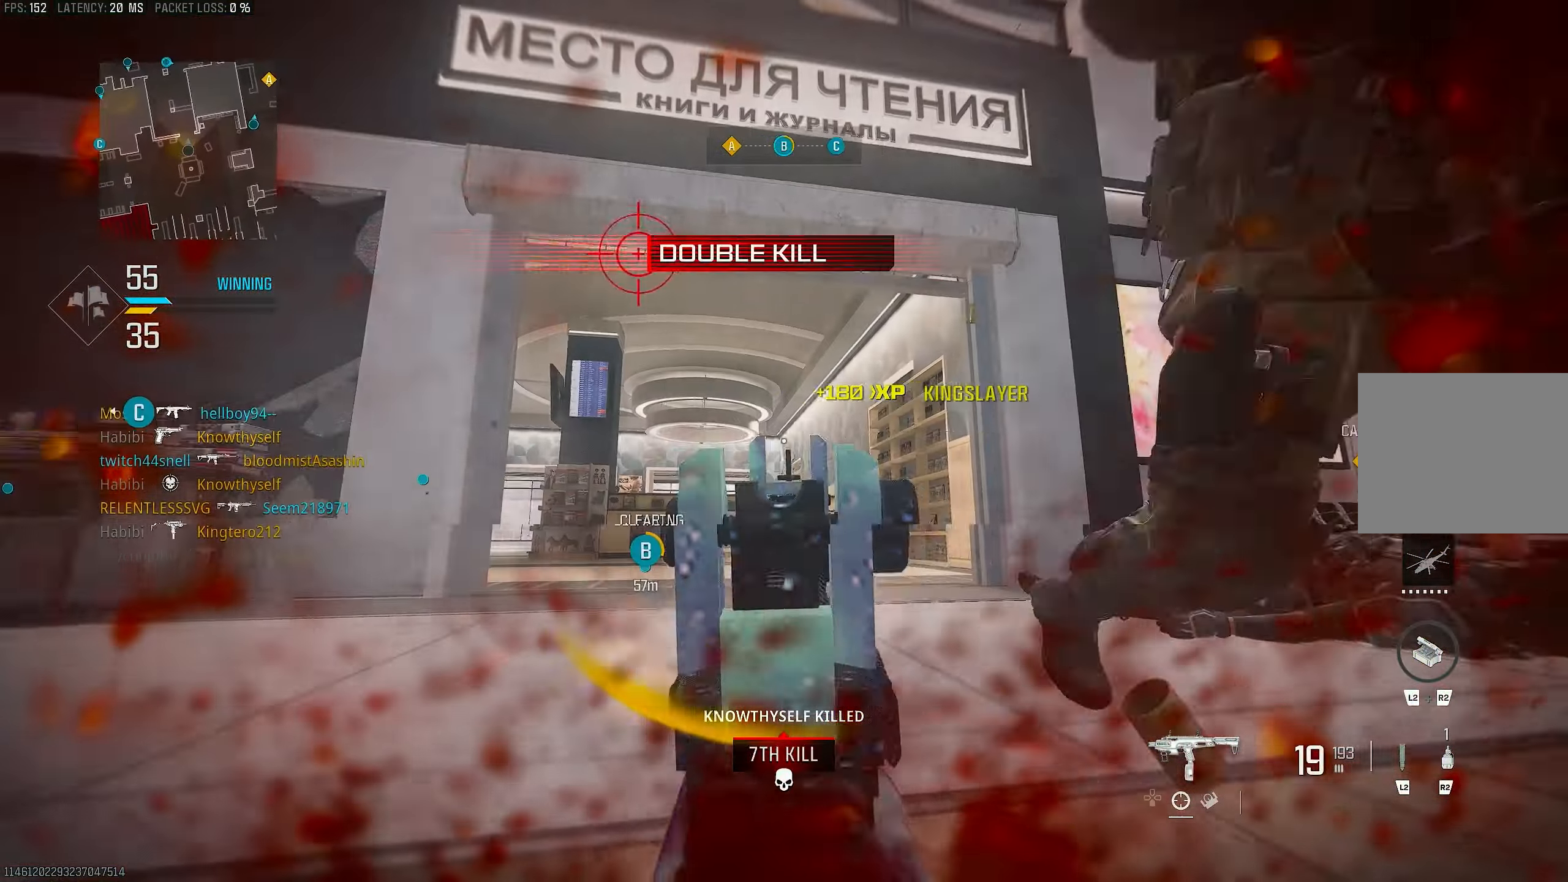
{"buttons": ["R1"], "left_stick": "down-right", "right_stick": "right", "events": [[17, "left_stick", "down"], [117, "left_stick", "down-right"], [150, "right_stick", "up-right"], [317, "right_stick", "right"], [450, "L1", "up"]]}
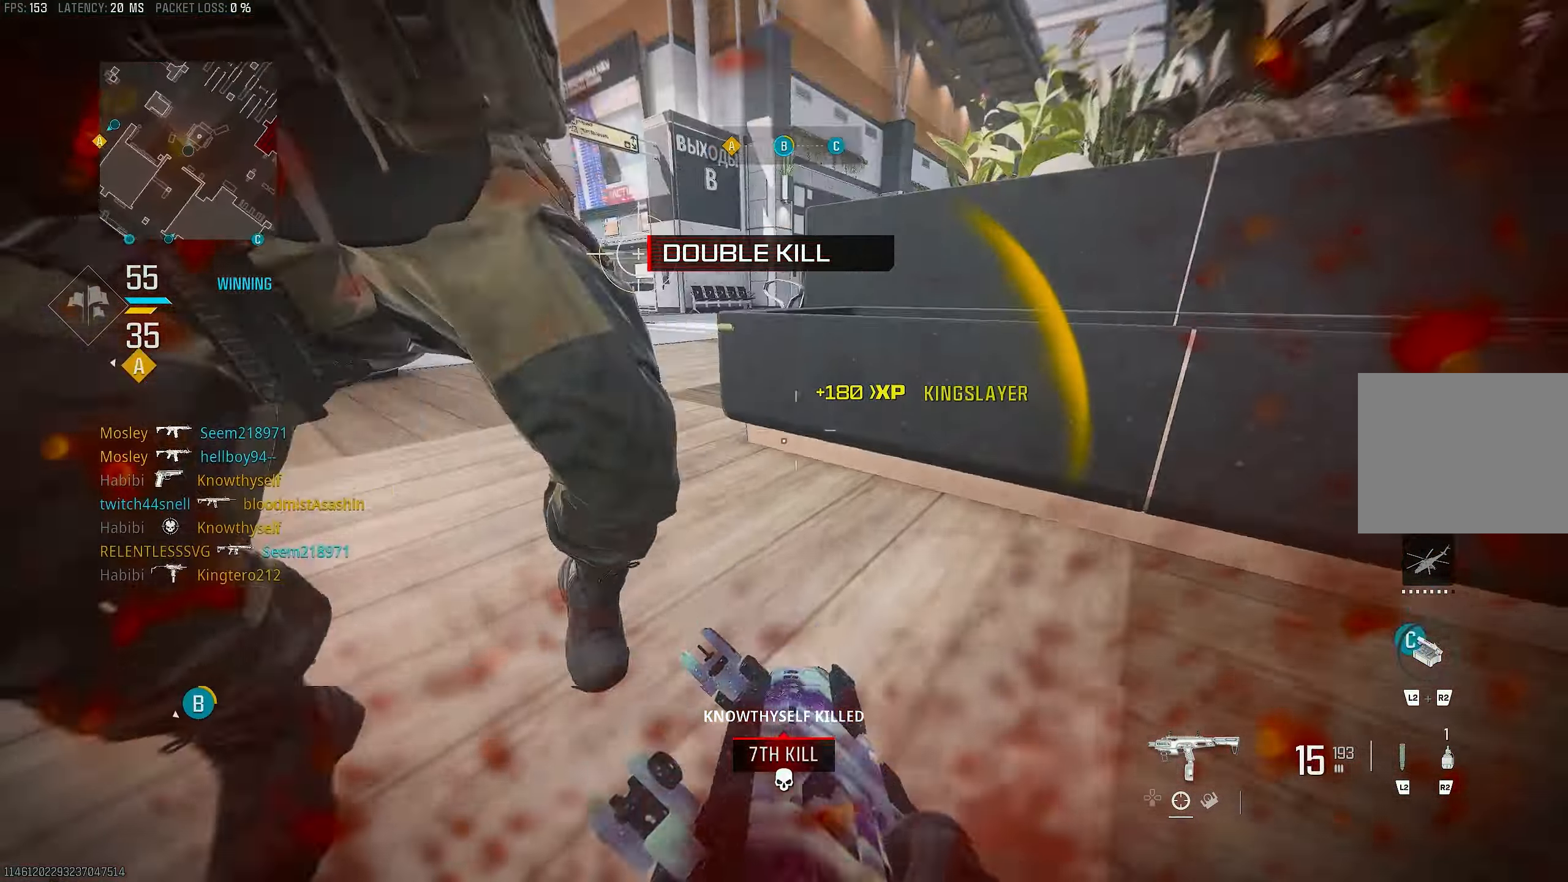
{"buttons": ["L3"], "left_stick": "up-left", "right_stick": "down-left", "events": [[50, "left_stick", "right"], [150, "right_stick", "down-right"], [183, "CROSS", "down"], [317, "R1", "up"], [317, "left_stick", "up-left"], [350, "CROSS", "up"], [383, "L3", "down"], [383, "right_stick", "down-left"]]}
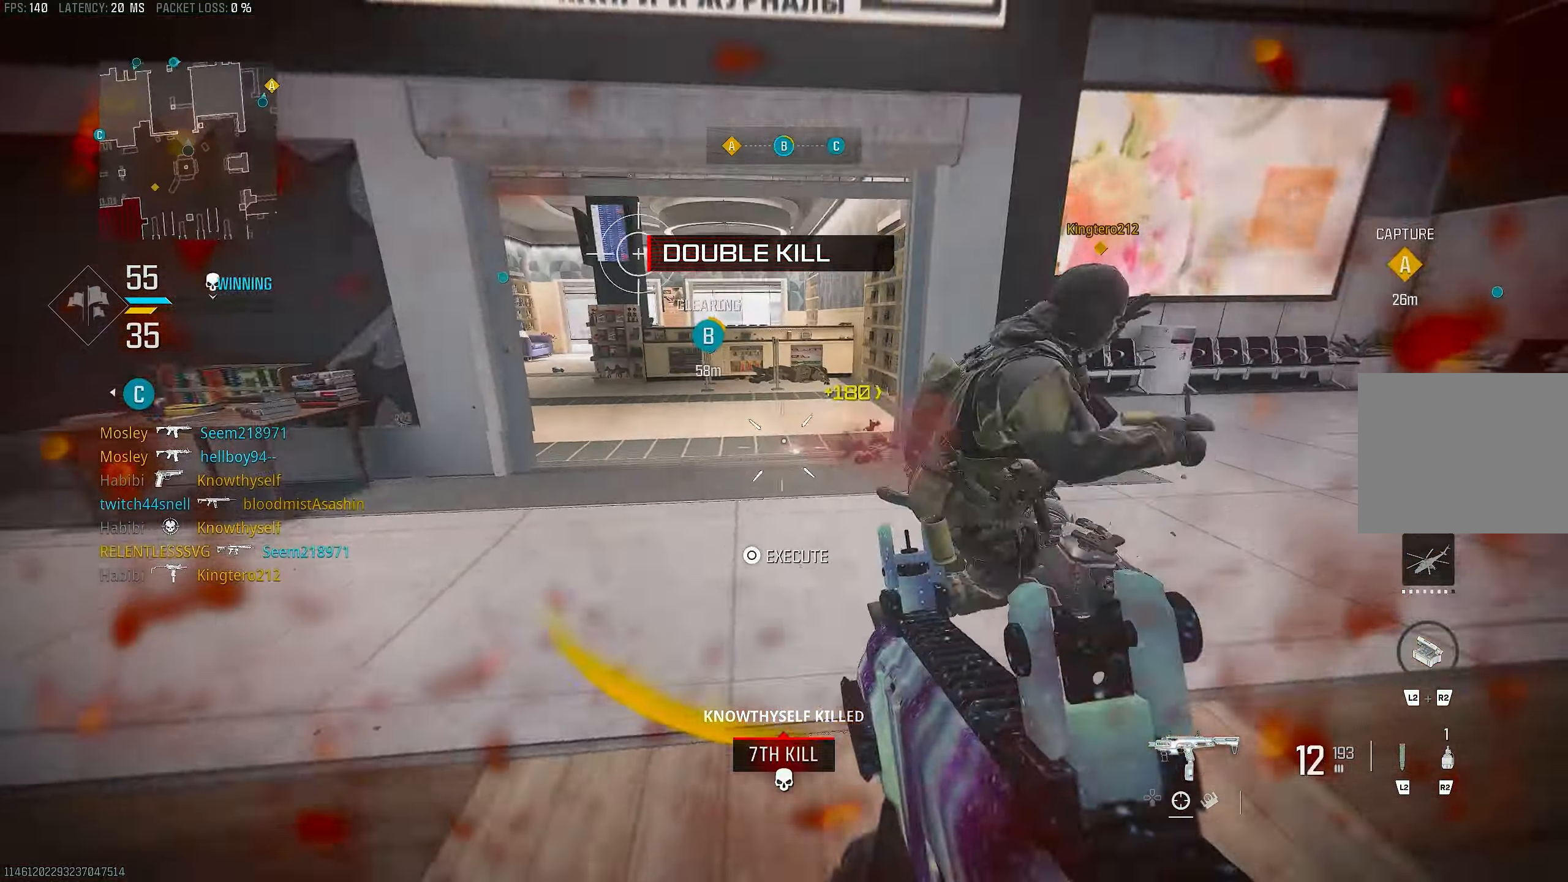
{"buttons": ["R1"], "left_stick": "down-right", "right_stick": "left", "events": [[17, "L3", "up"], [83, "right_stick", "left"], [150, "R1", "down"], [283, "left_stick", "down-right"]]}